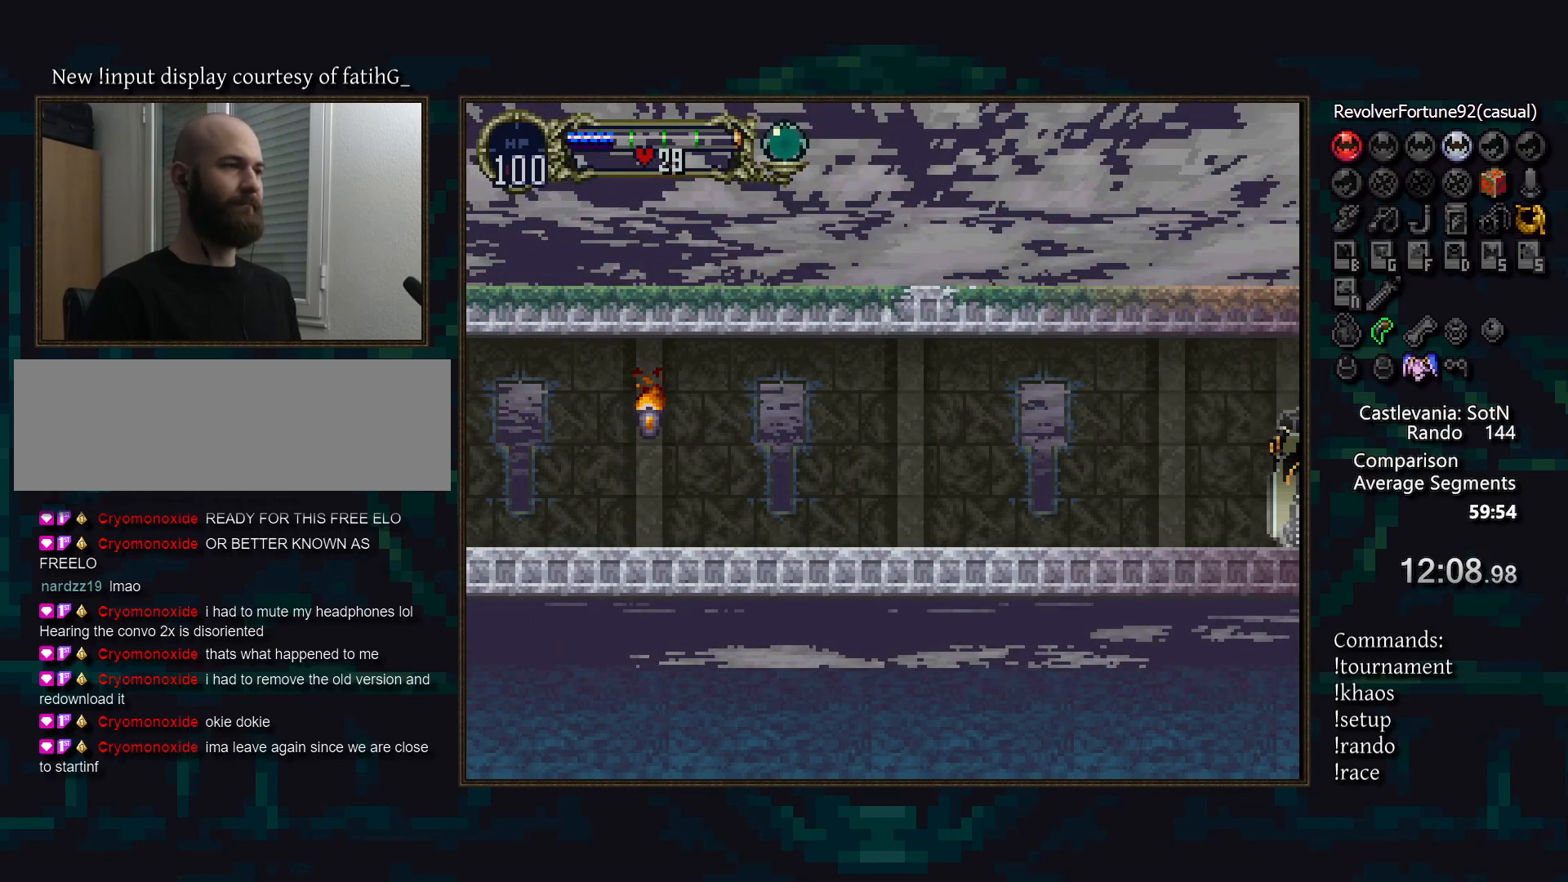
Gameplay with a controller (PlayStation layout); each line is a JSON object with the inputs held at the frame after it. "events" lists button and stick changes between this image and that frame as [ms after this image, input, new state], when the widget could be followed in between. Not read: DPAD_DOWN DPAD_LEFT DPAD_RIGHT L3 R3.
{"buttons": [], "events": []}
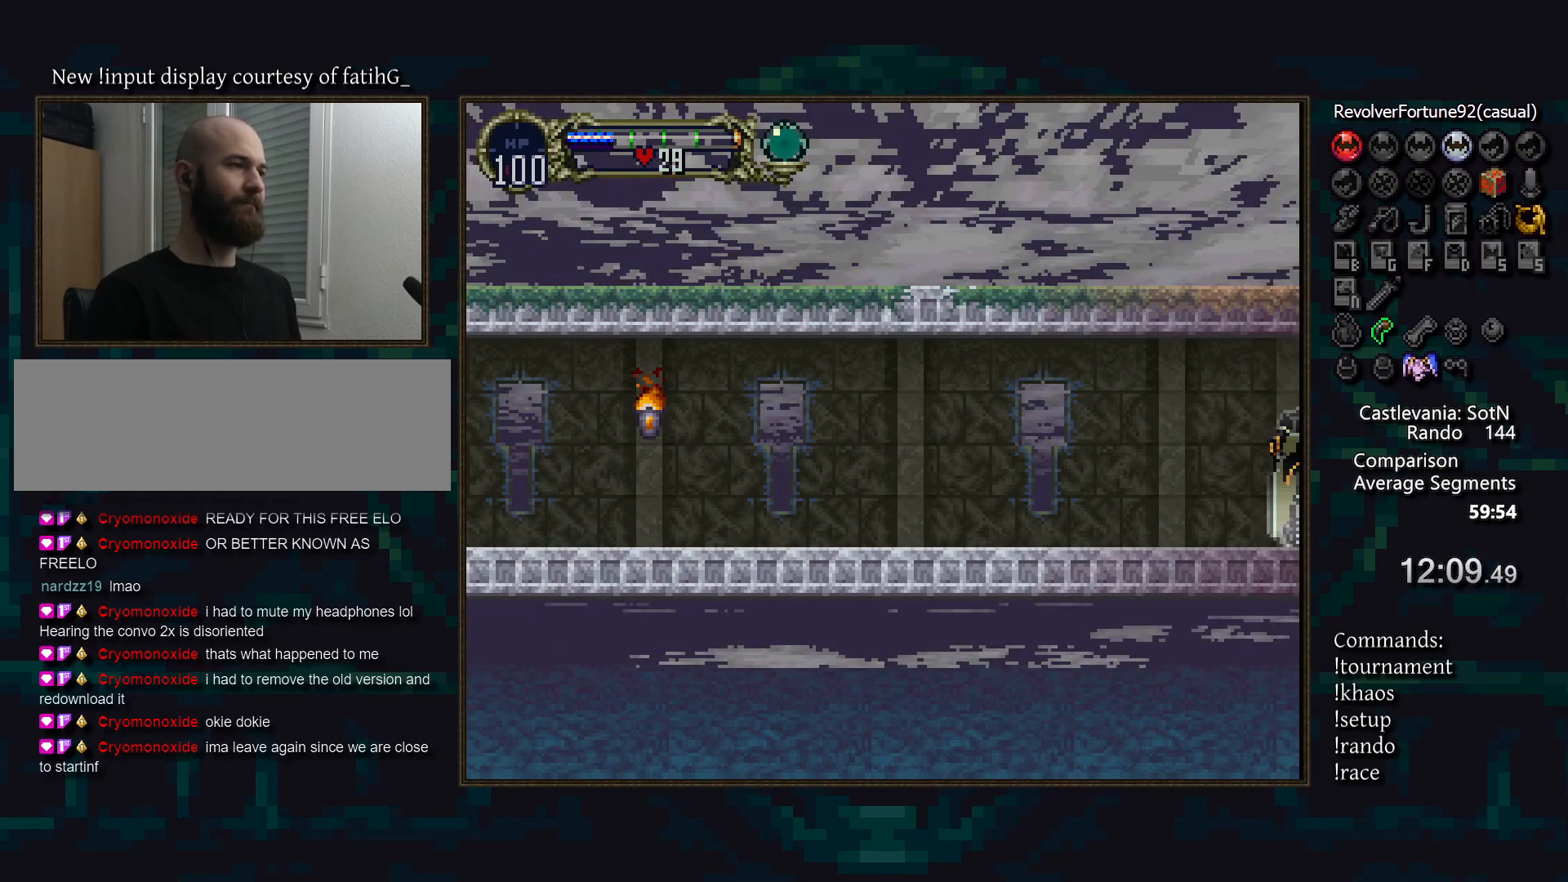
{"buttons": [], "events": []}
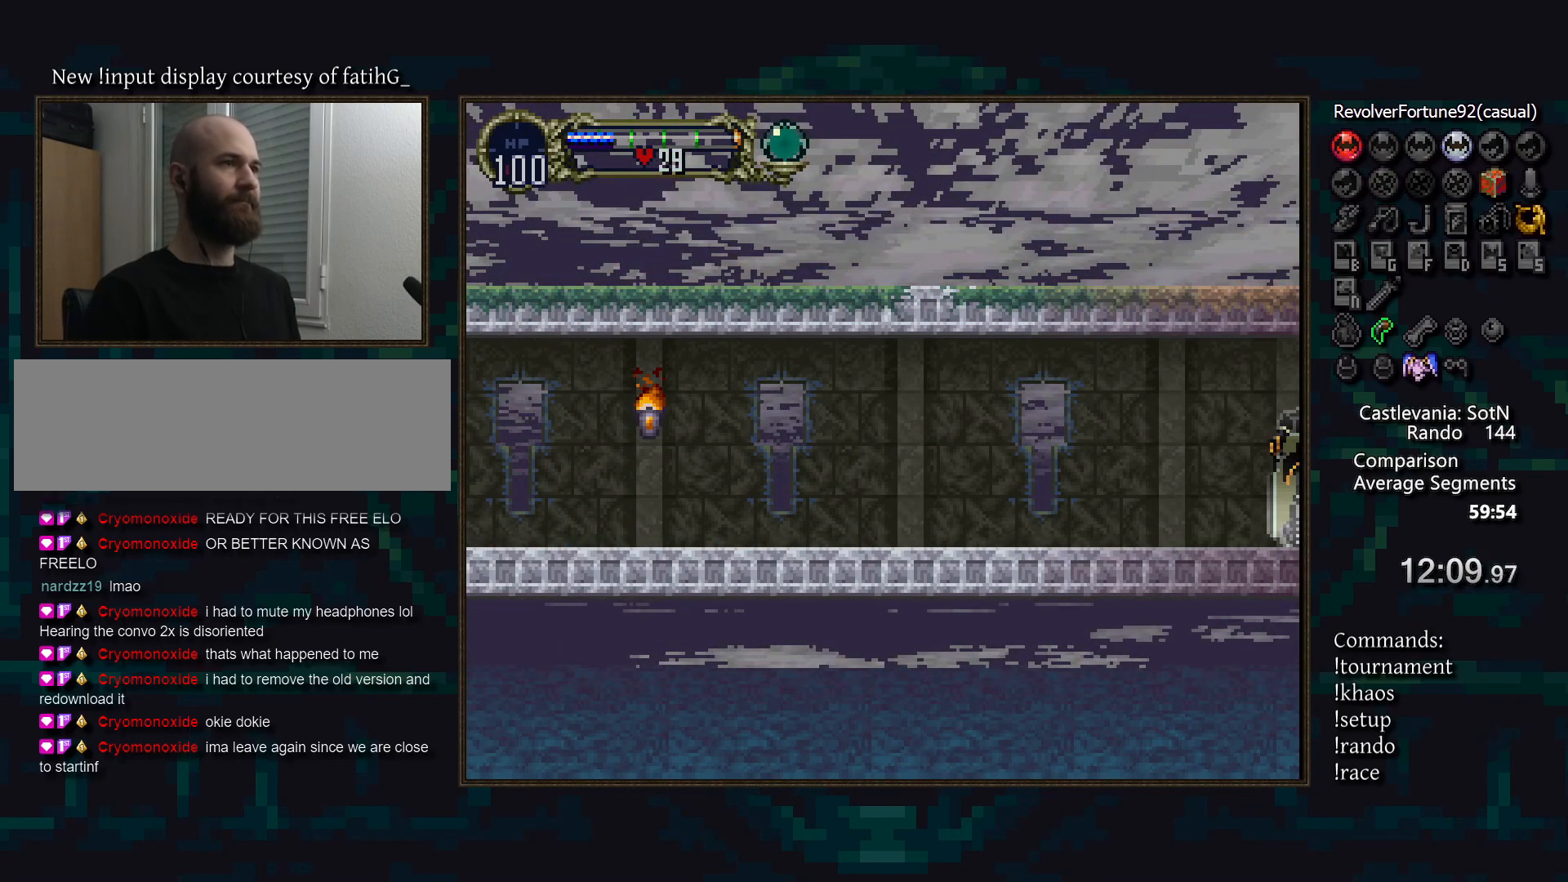
{"buttons": [], "events": []}
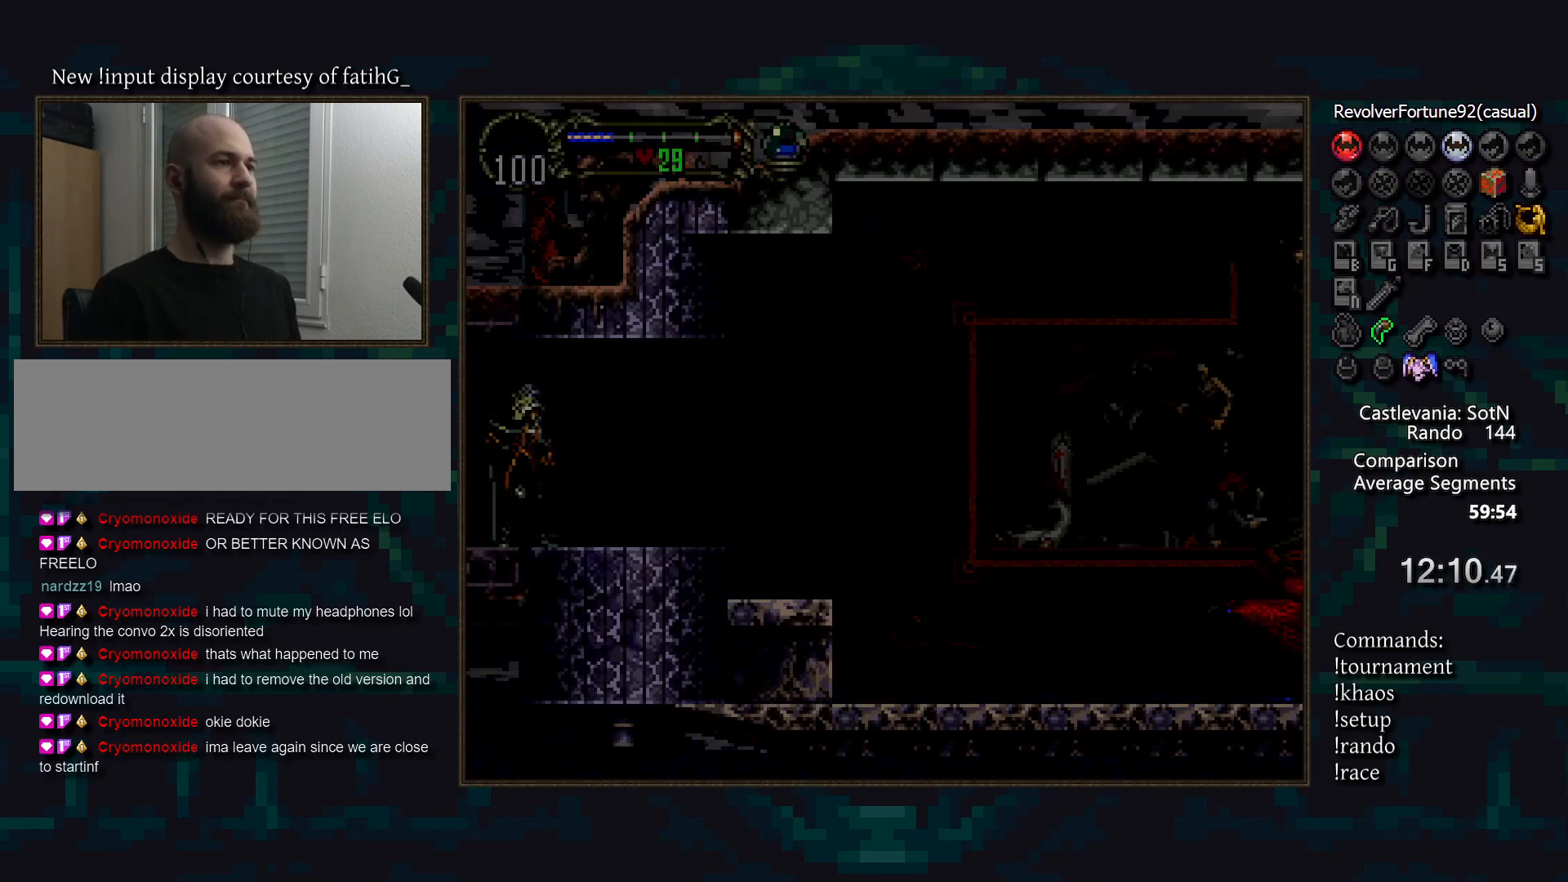
{"buttons": ["CIRCLE", "TRIANGLE"], "events": [[467, "CIRCLE", "down"], [483, "TRIANGLE", "down"]]}
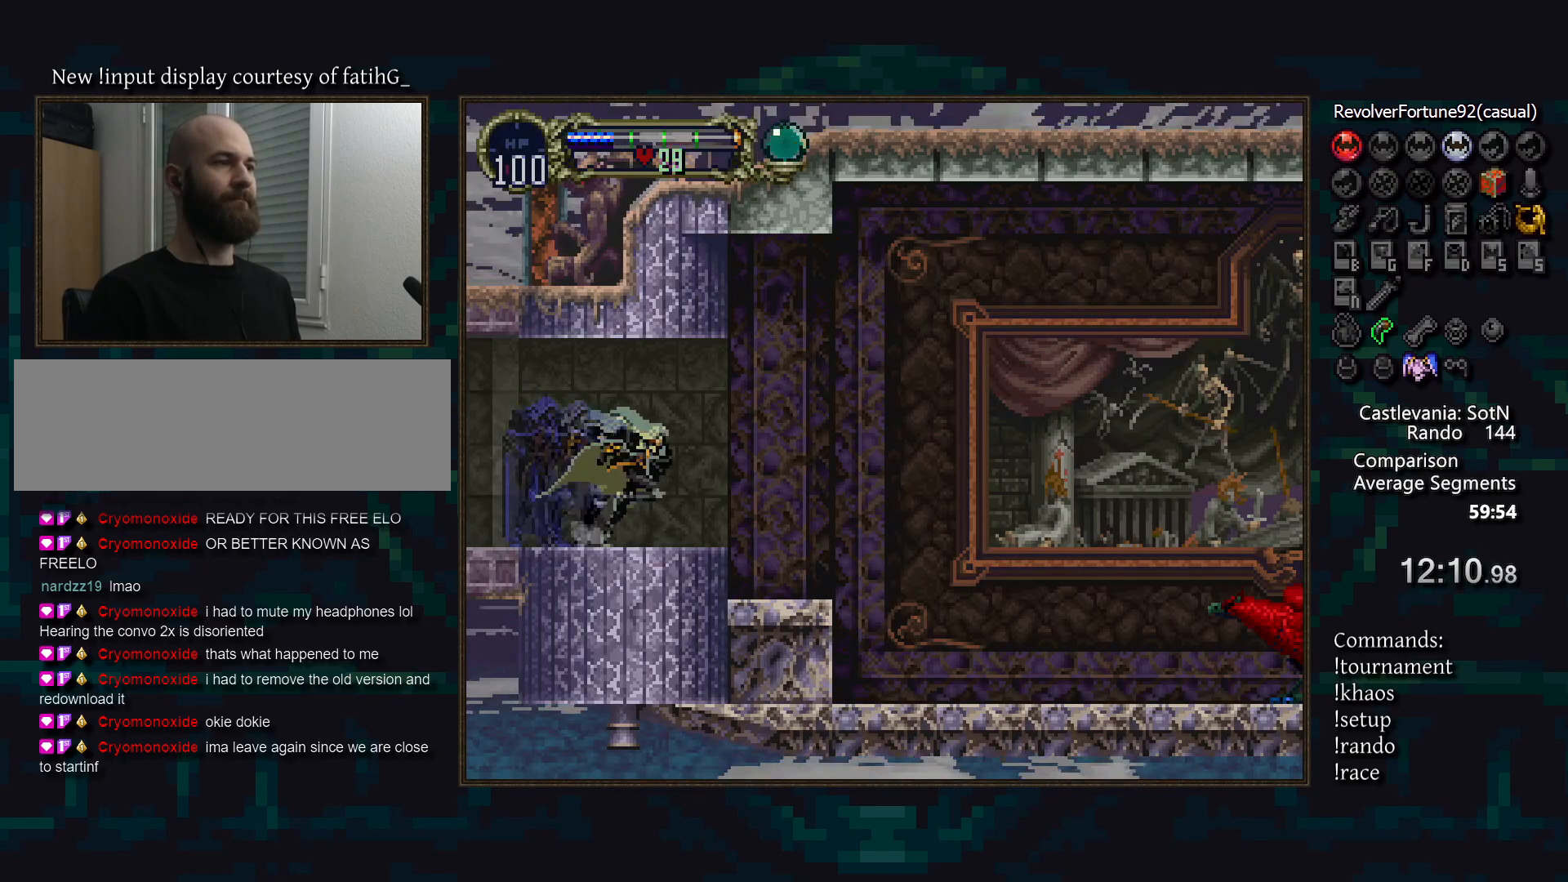
{"buttons": ["CIRCLE"], "events": [[33, "TRIANGLE", "up"], [67, "CIRCLE", "up"], [117, "CIRCLE", "down"], [150, "TRIANGLE", "down"], [183, "TRIANGLE", "up"], [200, "CIRCLE", "up"], [283, "CIRCLE", "down"], [300, "TRIANGLE", "down"], [350, "TRIANGLE", "up"], [367, "CIRCLE", "up"], [400, "CIRCLE", "down"], [467, "TRIANGLE", "down"], [500, "TRIANGLE", "up"]]}
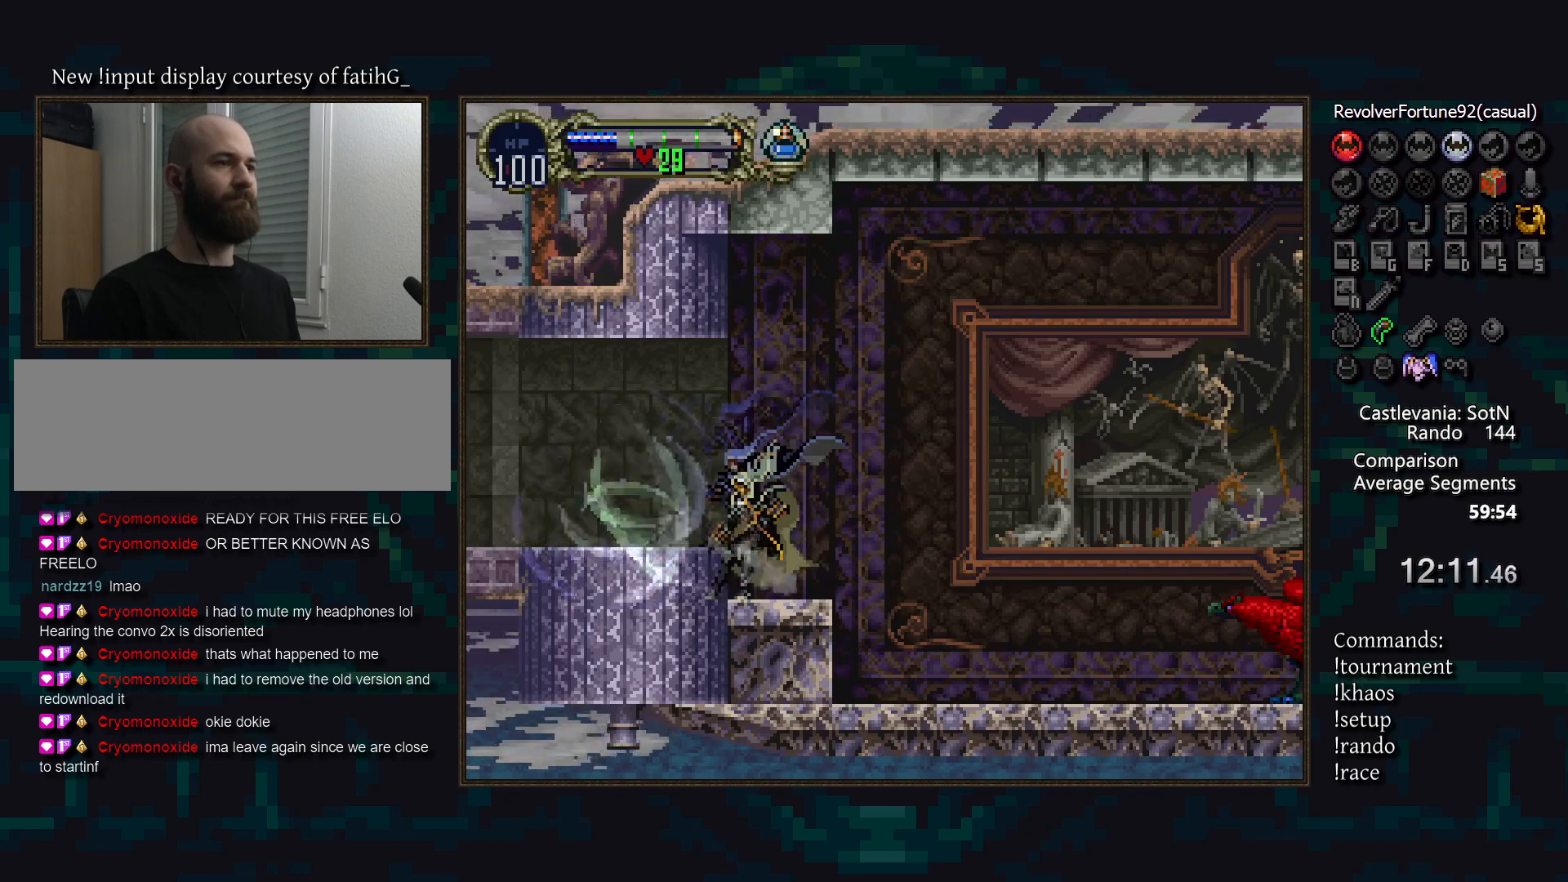
{"buttons": [], "events": [[17, "CIRCLE", "up"], [50, "CIRCLE", "down"], [100, "TRIANGLE", "down"], [150, "TRIANGLE", "up"], [167, "CIRCLE", "up"], [233, "CIRCLE", "down"], [250, "TRIANGLE", "down"], [300, "TRIANGLE", "up"], [317, "CIRCLE", "up"], [383, "CIRCLE", "down"], [417, "TRIANGLE", "down"], [450, "TRIANGLE", "up"], [483, "CIRCLE", "up"]]}
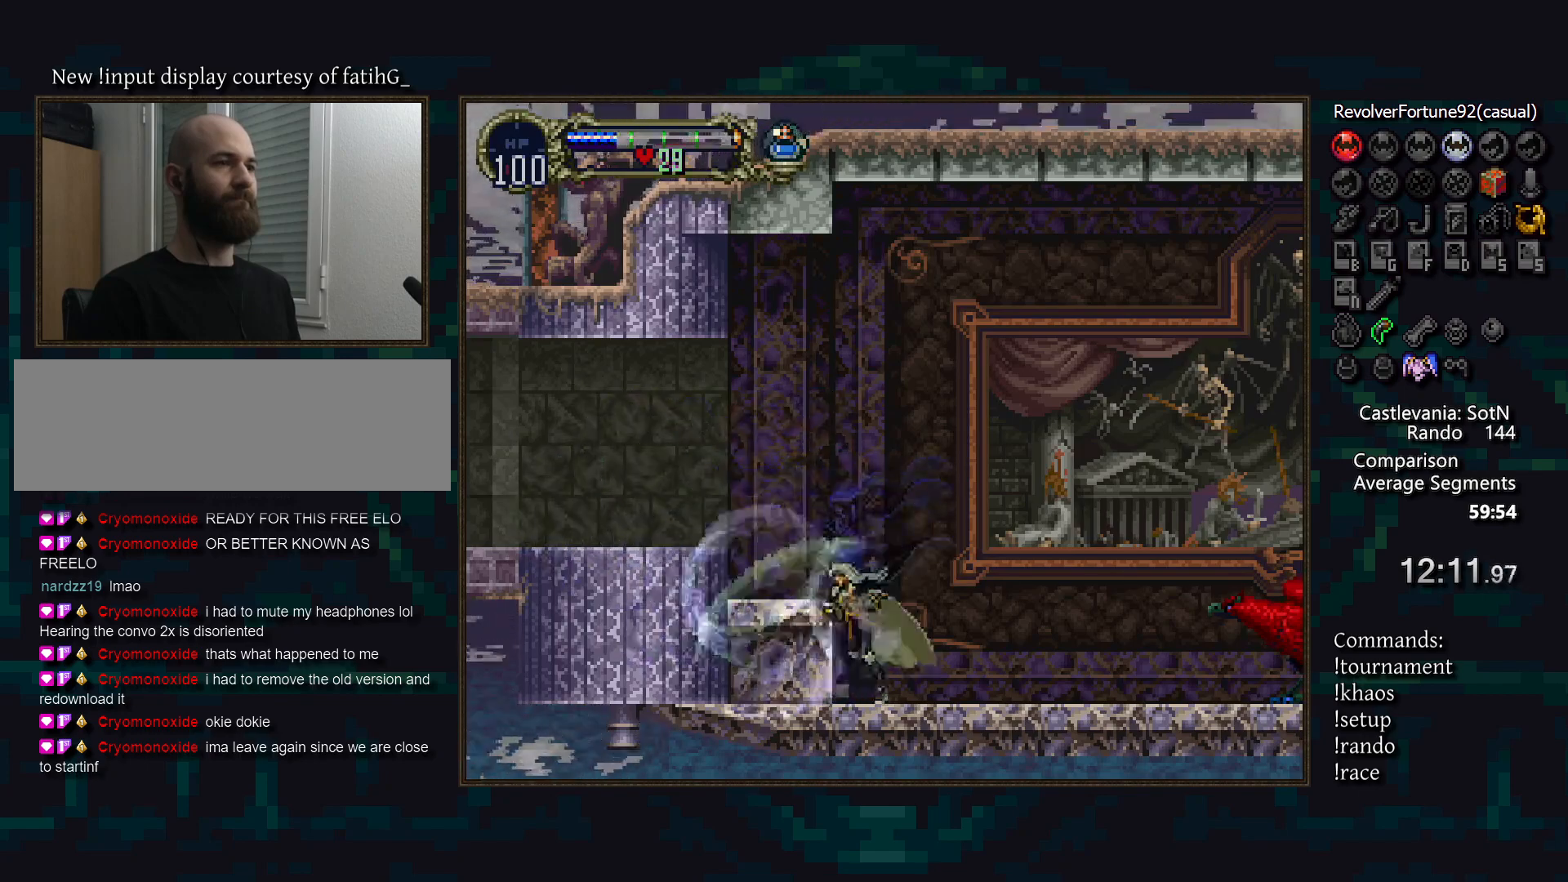
{"buttons": ["CIRCLE"], "events": [[33, "CIRCLE", "down"], [67, "TRIANGLE", "down"], [100, "TRIANGLE", "up"], [133, "CIRCLE", "up"], [200, "CIRCLE", "down"], [217, "TRIANGLE", "down"], [267, "CIRCLE", "up"], [267, "TRIANGLE", "up"], [483, "CIRCLE", "down"]]}
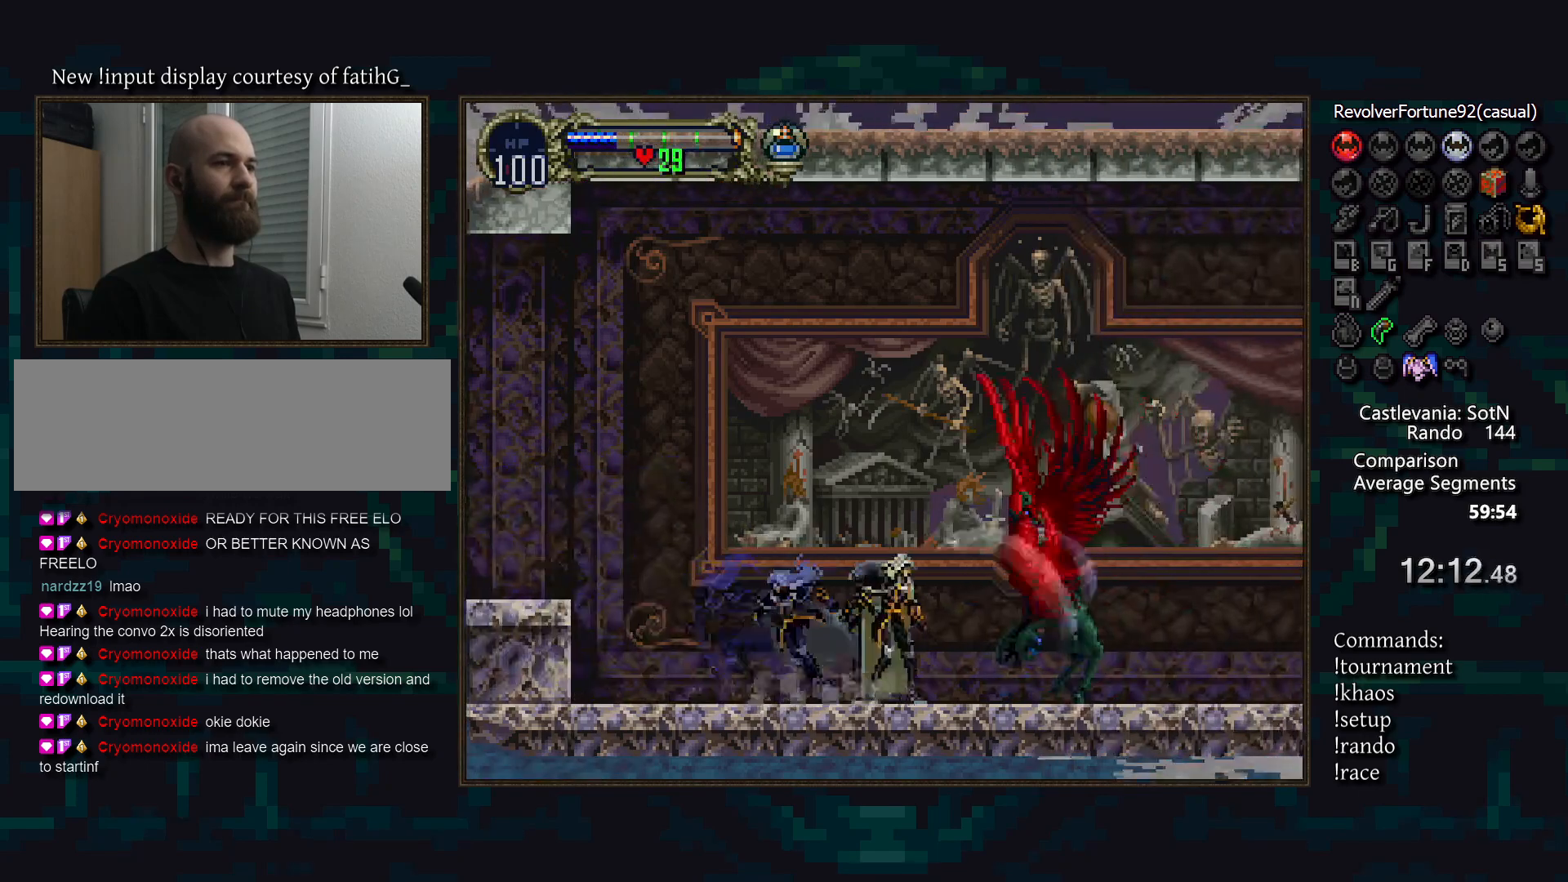
{"buttons": [], "events": [[50, "CIRCLE", "up"], [100, "SQUARE", "down"], [150, "CIRCLE", "down"], [150, "SQUARE", "up"], [200, "CIRCLE", "up"], [250, "SQUARE", "down"], [300, "CIRCLE", "down"], [300, "SQUARE", "up"], [350, "CIRCLE", "up"], [383, "SQUARE", "down"], [467, "CIRCLE", "down"], [467, "SQUARE", "up"], [500, "CIRCLE", "up"]]}
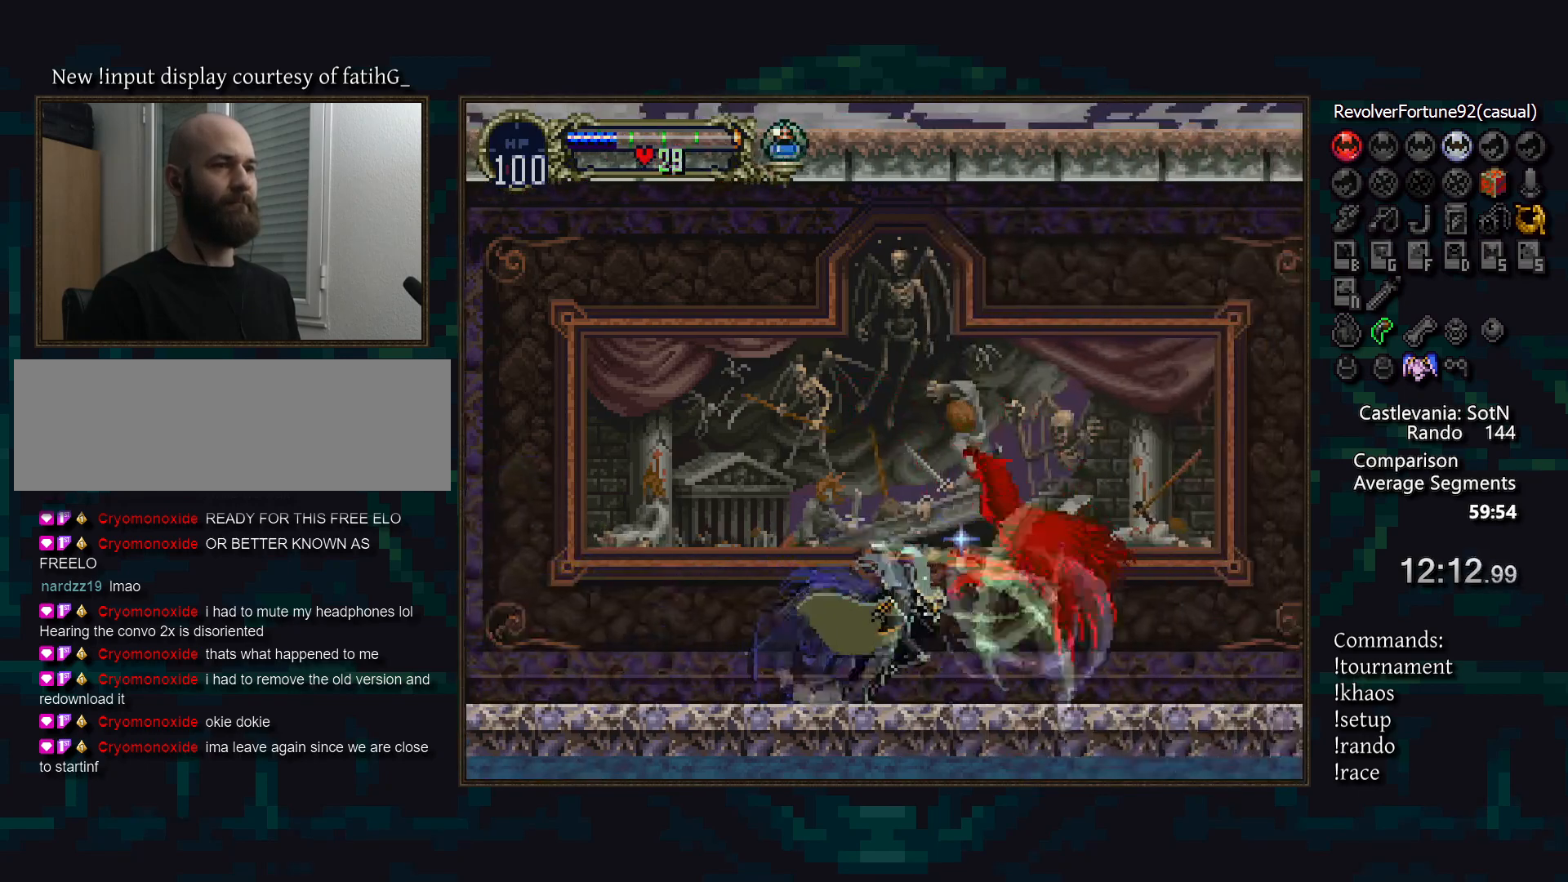
{"buttons": ["SQUARE"], "events": [[33, "SQUARE", "down"], [83, "CIRCLE", "down"], [117, "SQUARE", "up"], [150, "CIRCLE", "up"], [183, "SQUARE", "down"], [233, "CIRCLE", "down"], [250, "SQUARE", "up"], [300, "CIRCLE", "up"], [350, "SQUARE", "down"], [367, "CIRCLE", "down"], [400, "SQUARE", "up"], [450, "CIRCLE", "up"], [483, "SQUARE", "down"]]}
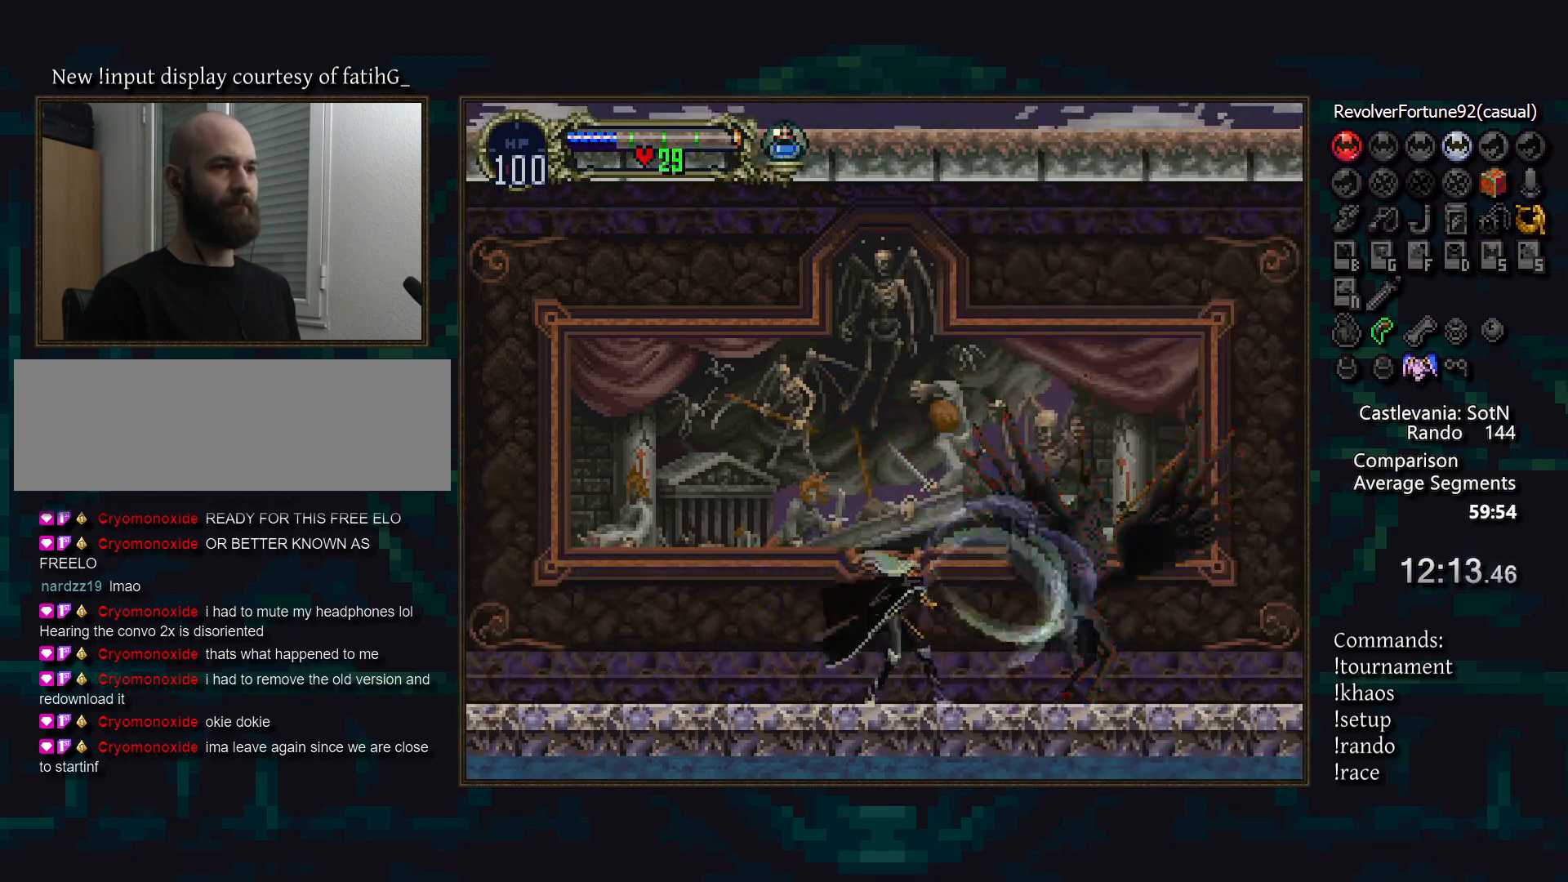
{"buttons": ["CIRCLE", "SQUARE"], "events": [[33, "CIRCLE", "down"], [50, "SQUARE", "up"], [100, "CIRCLE", "up"], [133, "SQUARE", "down"], [183, "CIRCLE", "down"], [217, "SQUARE", "up"], [250, "CIRCLE", "up"], [300, "SQUARE", "down"], [333, "CIRCLE", "down"], [367, "SQUARE", "up"], [400, "CIRCLE", "up"], [450, "SQUARE", "down"], [500, "CIRCLE", "down"]]}
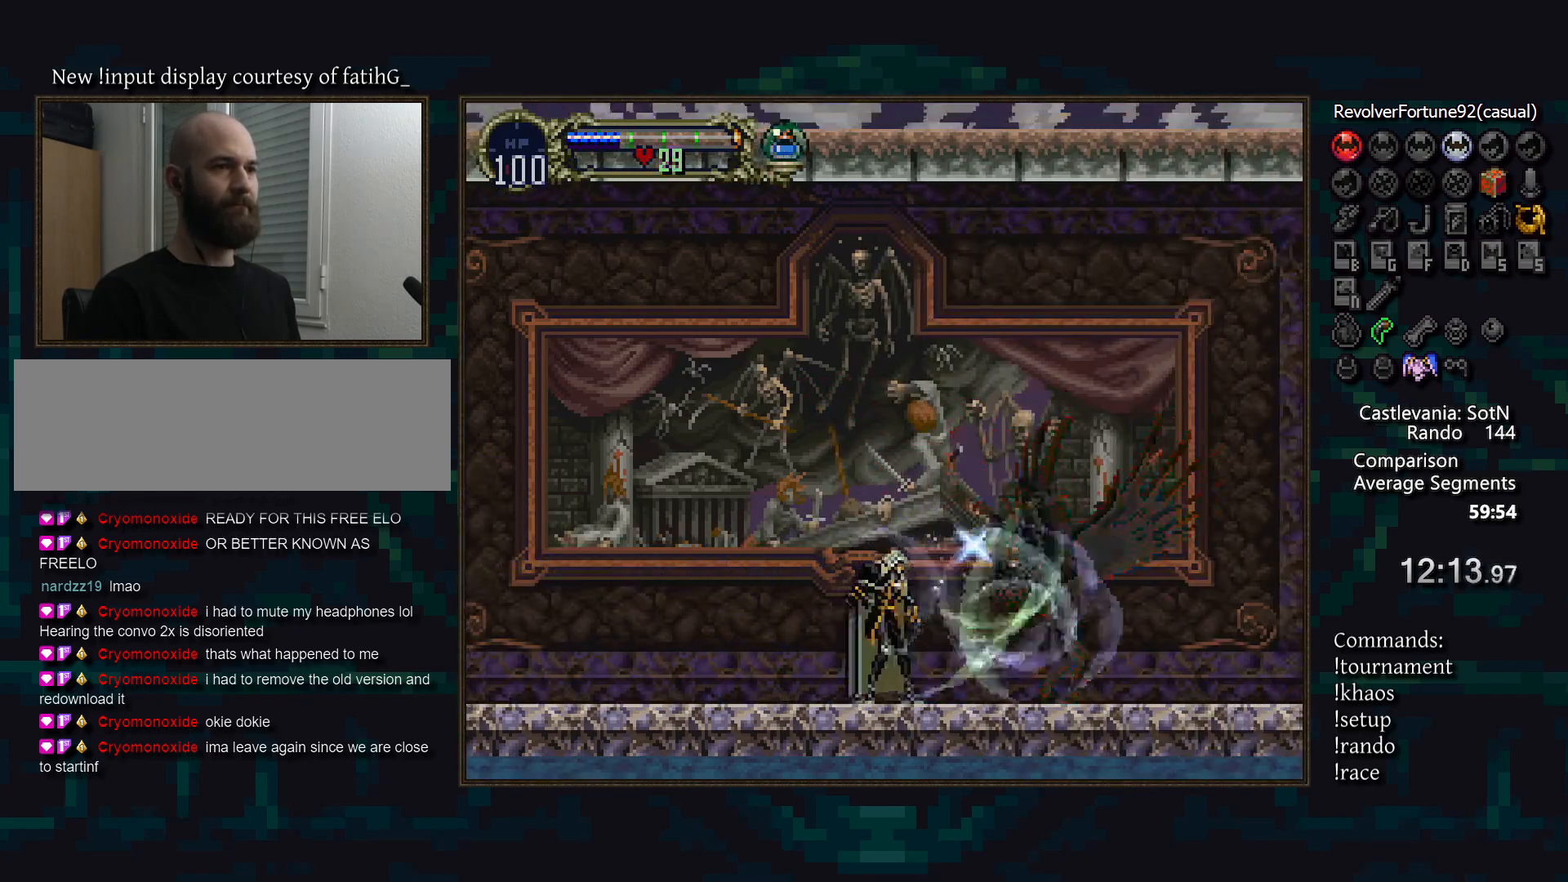
{"buttons": ["CIRCLE"], "events": [[33, "SQUARE", "up"], [67, "CIRCLE", "up"], [100, "SQUARE", "down"], [150, "CIRCLE", "down"], [167, "SQUARE", "up"], [217, "CIRCLE", "up"], [250, "SQUARE", "down"], [300, "CIRCLE", "down"], [317, "SQUARE", "up"], [367, "CIRCLE", "up"], [400, "SQUARE", "down"], [450, "CIRCLE", "down"], [467, "SQUARE", "up"]]}
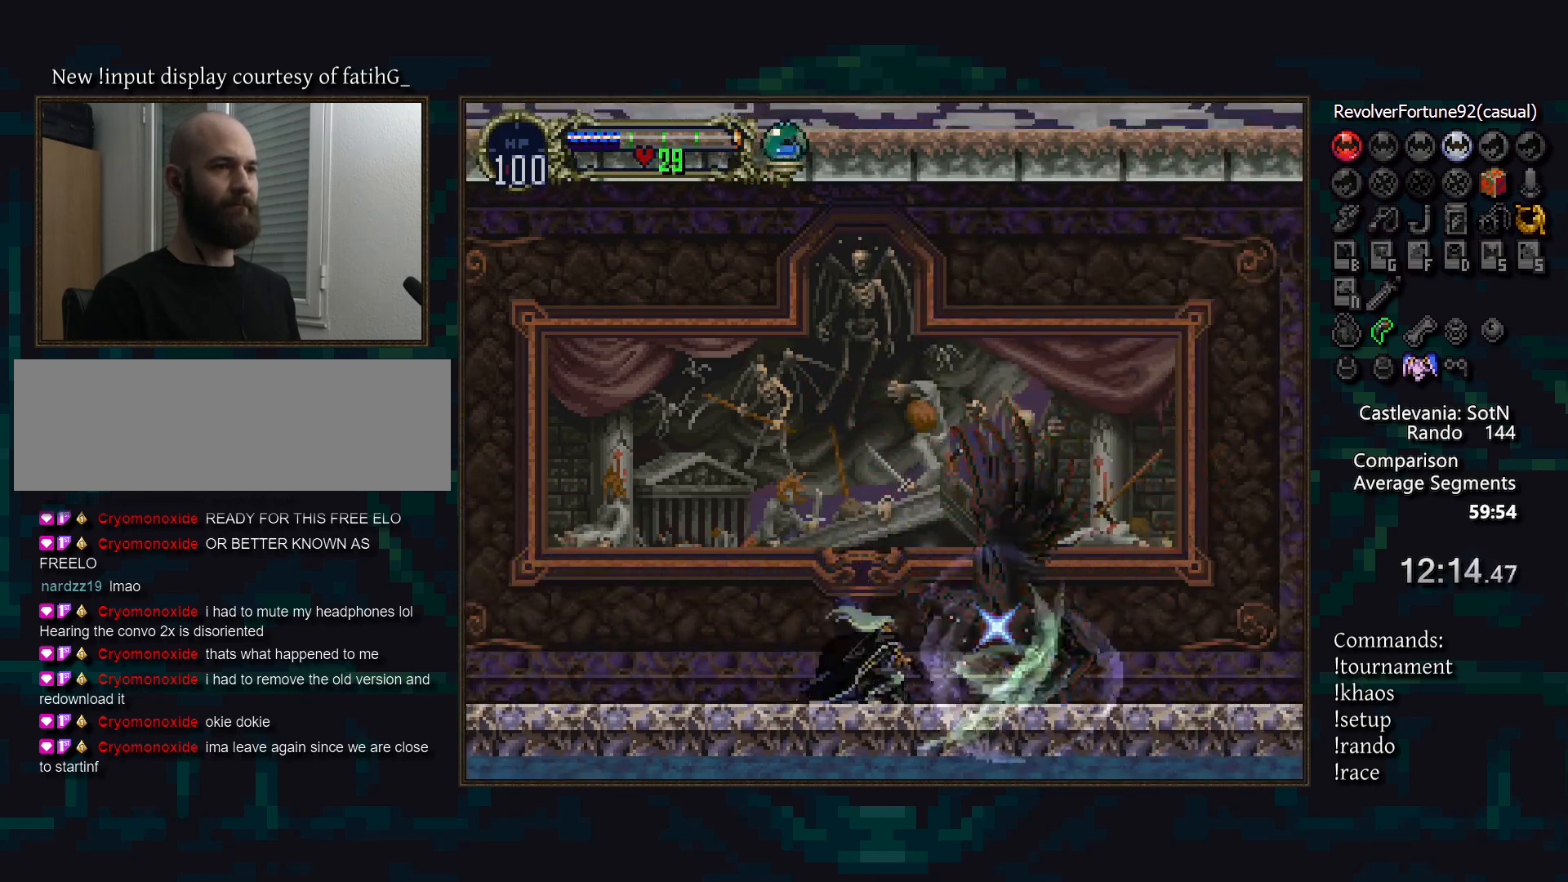
{"buttons": ["SQUARE"], "events": [[17, "CIRCLE", "up"], [50, "SQUARE", "down"], [100, "CIRCLE", "down"], [117, "SQUARE", "up"], [167, "CIRCLE", "up"], [200, "SQUARE", "down"], [250, "CIRCLE", "down"], [267, "SQUARE", "up"], [300, "CIRCLE", "up"], [350, "SQUARE", "down"], [383, "CIRCLE", "down"], [400, "SQUARE", "up"], [467, "CIRCLE", "up"], [483, "SQUARE", "down"]]}
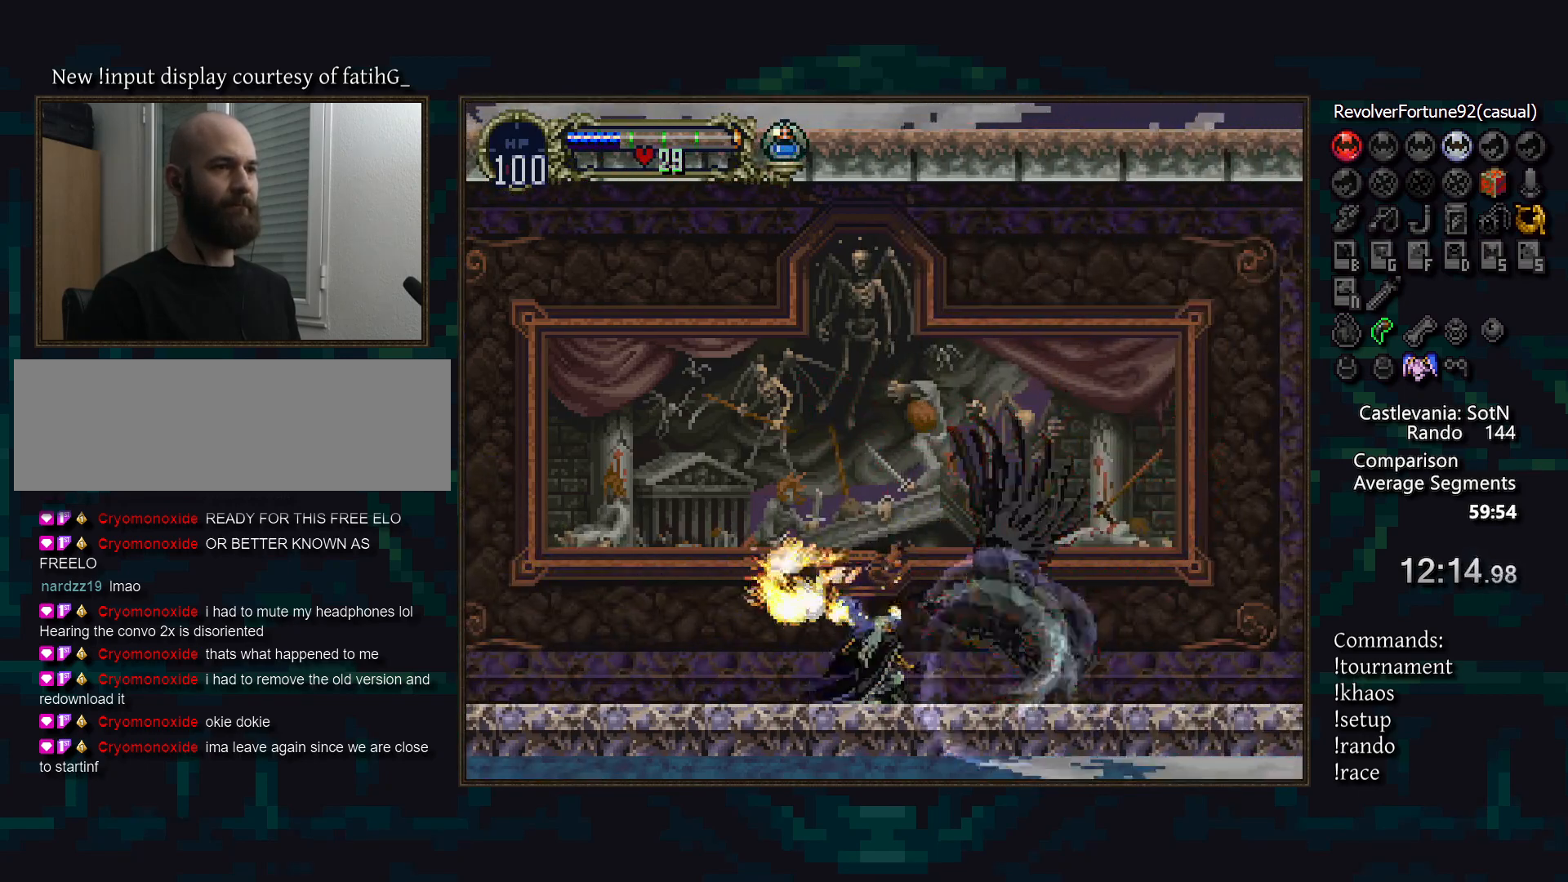
{"buttons": ["CIRCLE", "SQUARE"], "events": [[50, "CIRCLE", "down"], [50, "SQUARE", "up"], [117, "CIRCLE", "up"], [133, "SQUARE", "down"], [200, "CIRCLE", "down"], [200, "SQUARE", "up"], [250, "CIRCLE", "up"], [283, "SQUARE", "down"], [350, "CIRCLE", "down"], [350, "SQUARE", "up"], [417, "CIRCLE", "up"], [450, "SQUARE", "down"], [500, "CIRCLE", "down"]]}
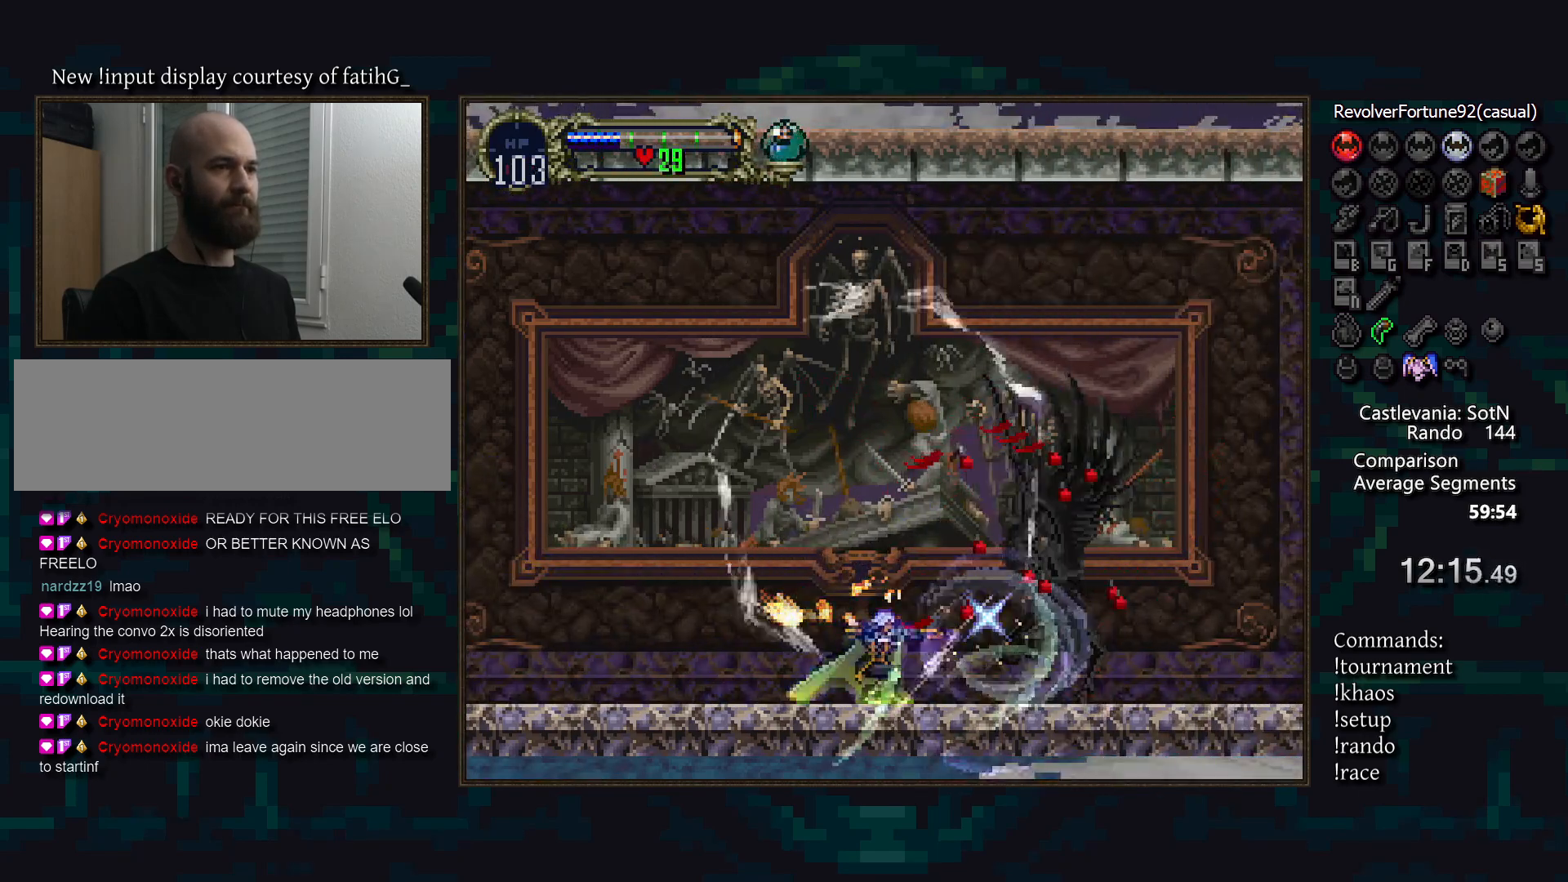
{"buttons": [], "events": [[17, "SQUARE", "up"], [67, "CIRCLE", "up"], [100, "SQUARE", "down"], [167, "SQUARE", "up"]]}
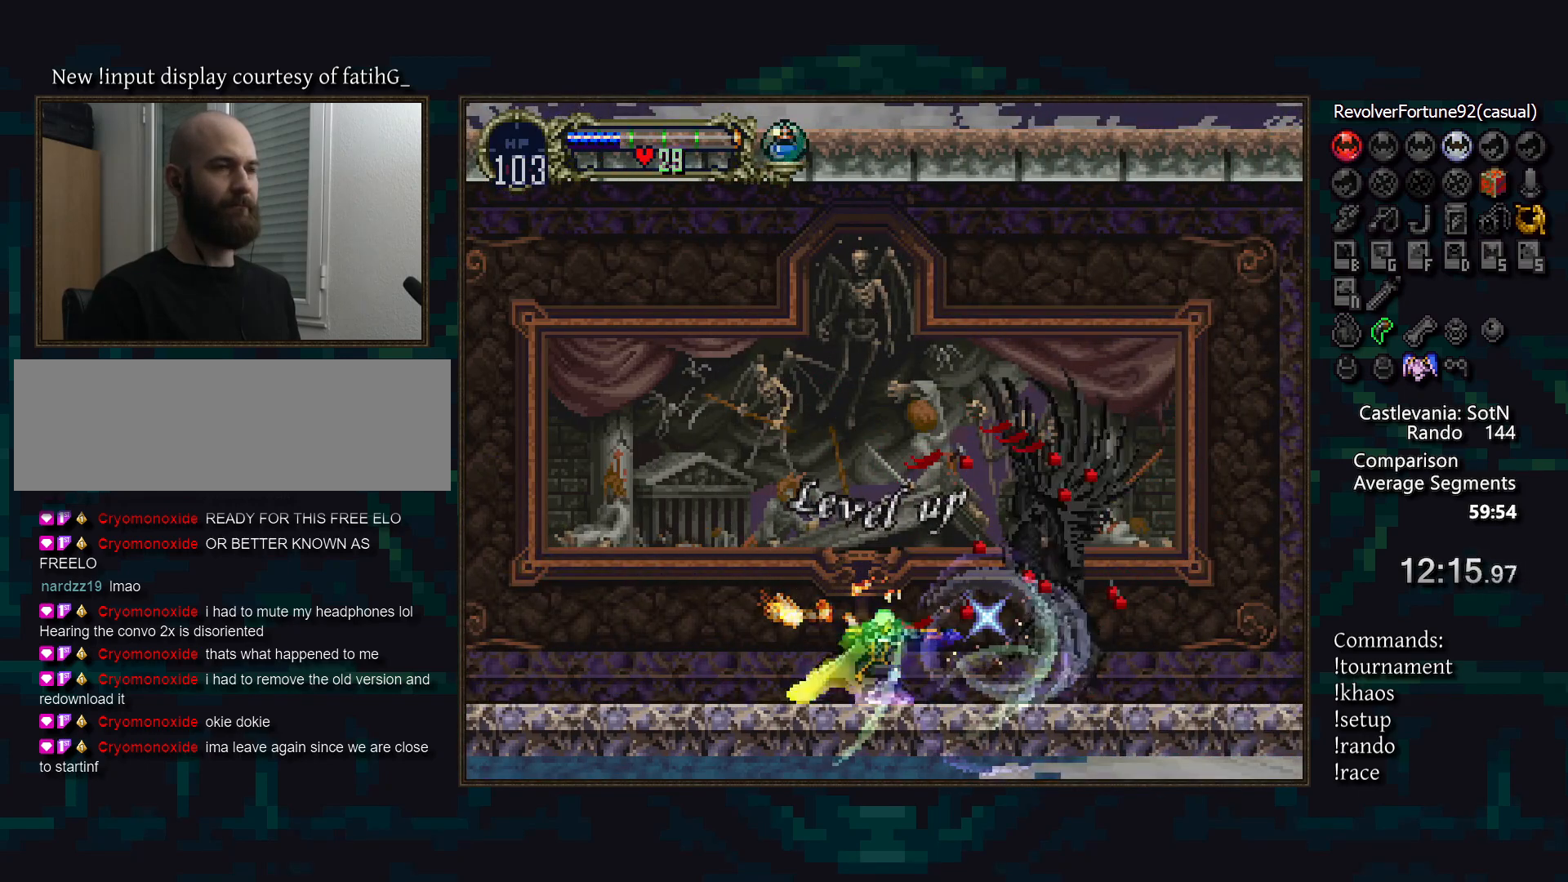
{"buttons": [], "events": []}
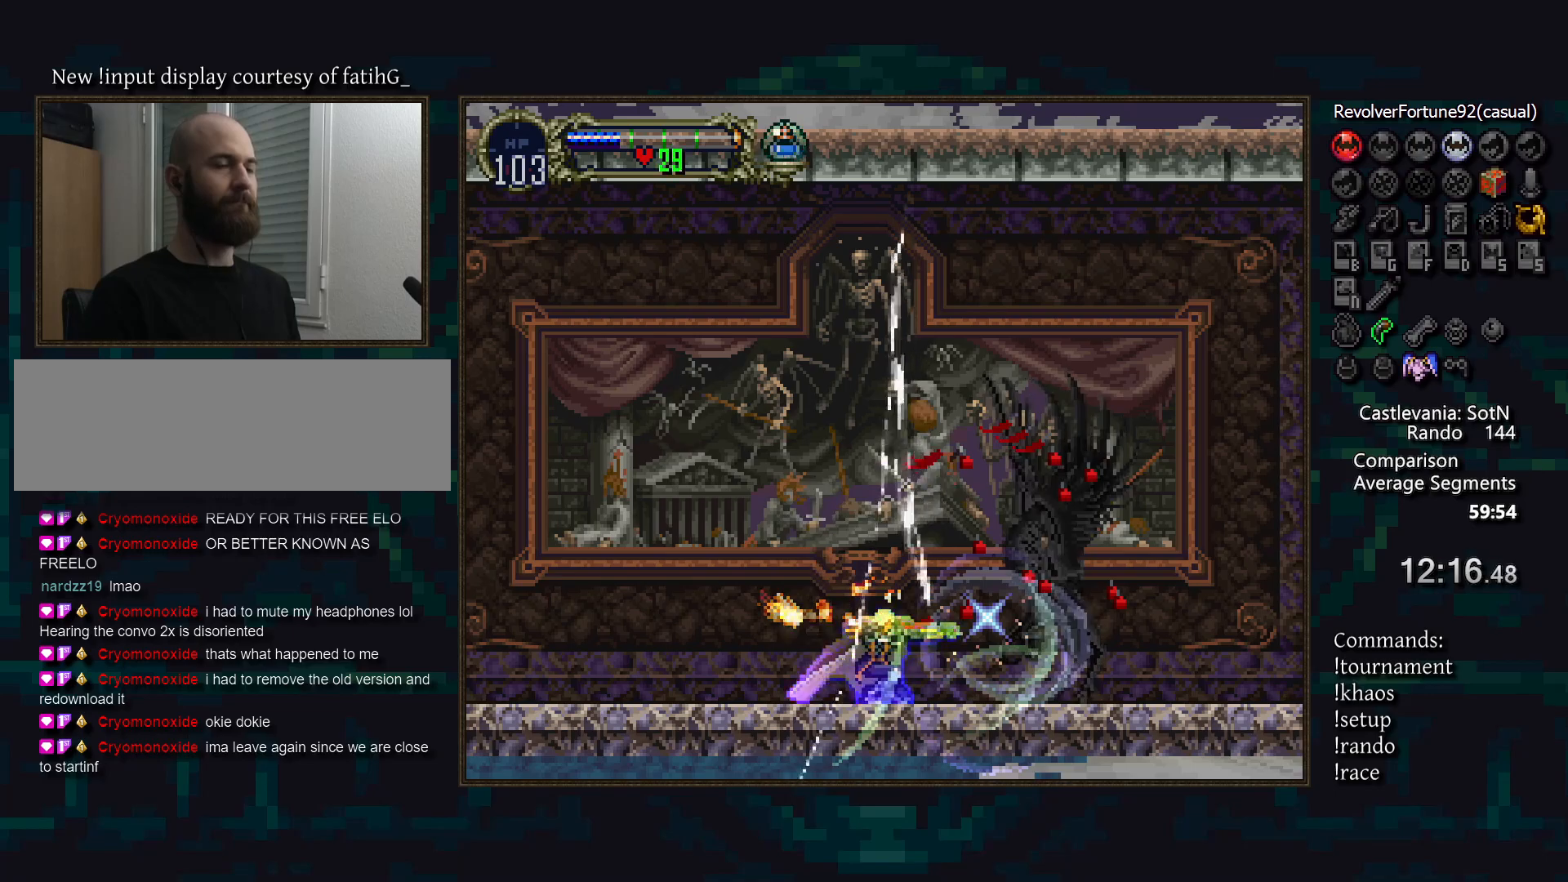
{"buttons": [], "events": []}
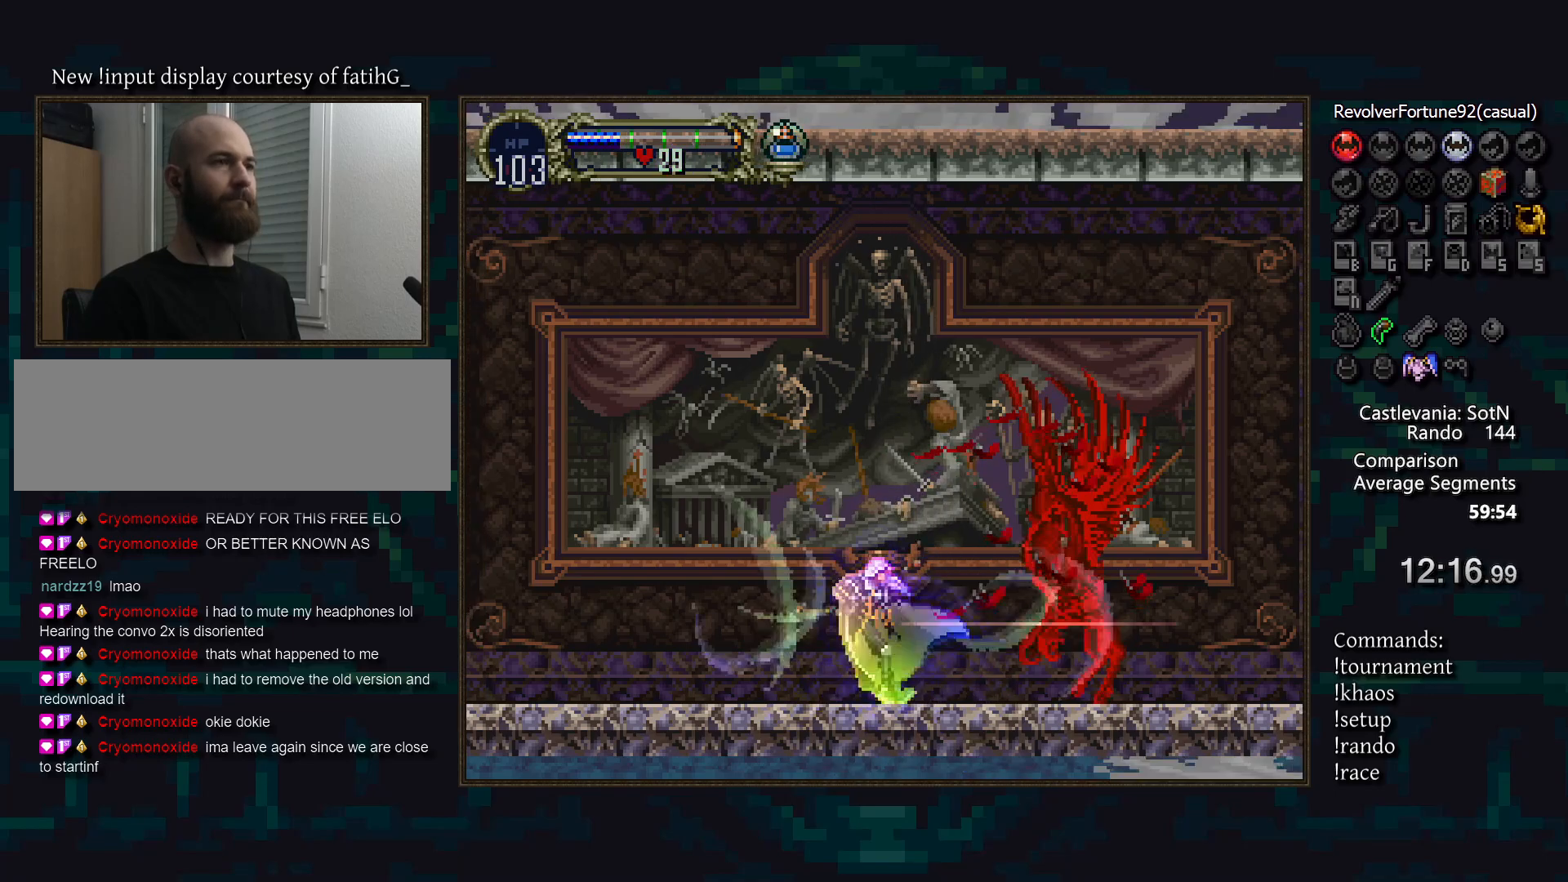
{"buttons": [], "events": []}
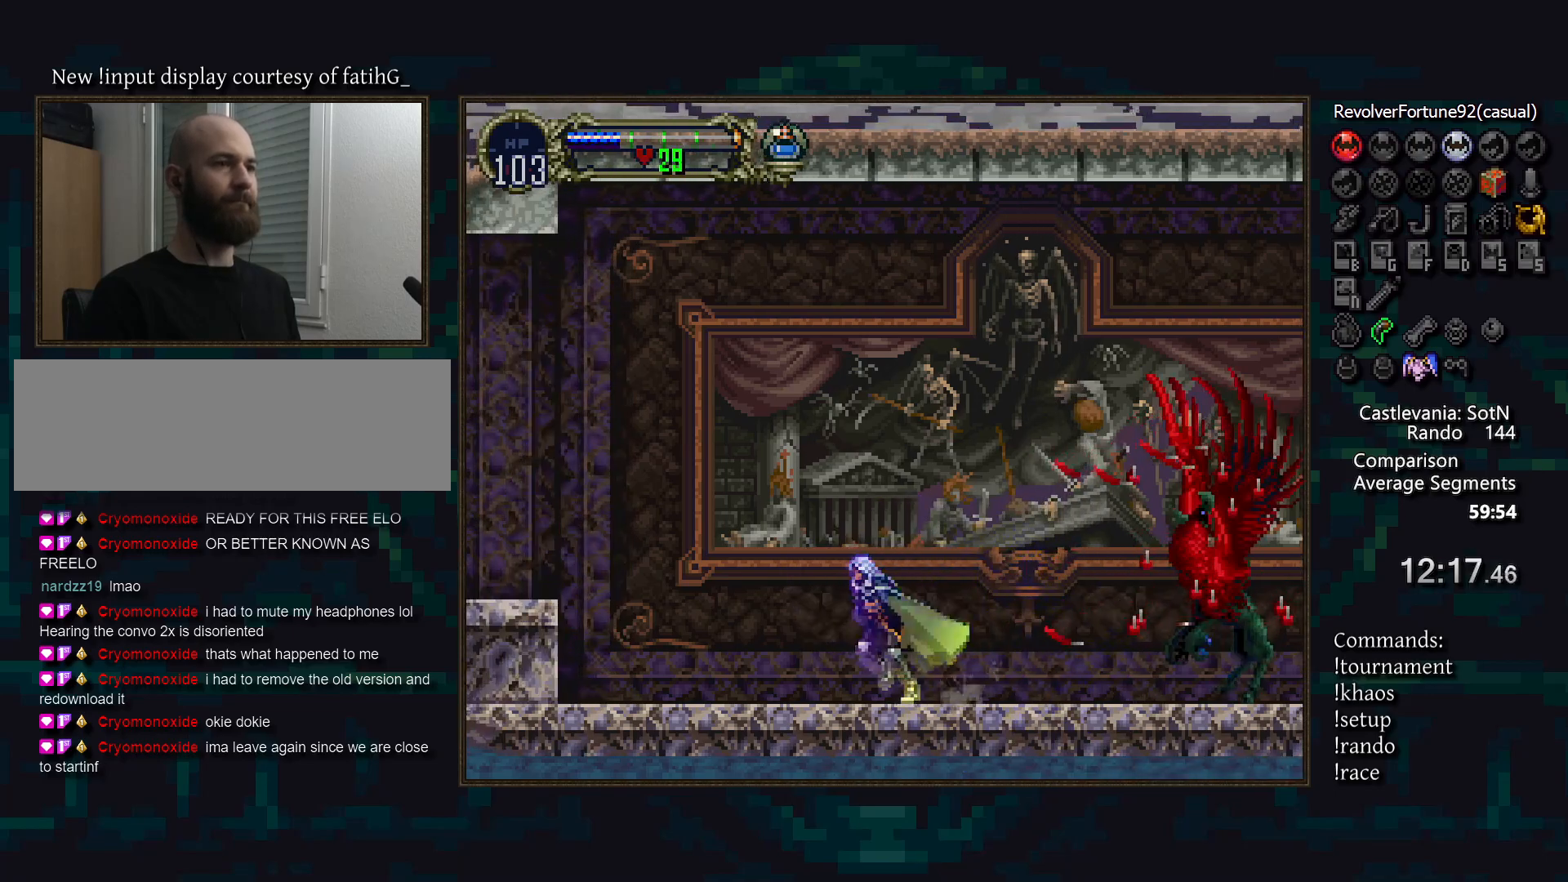
{"buttons": [], "events": []}
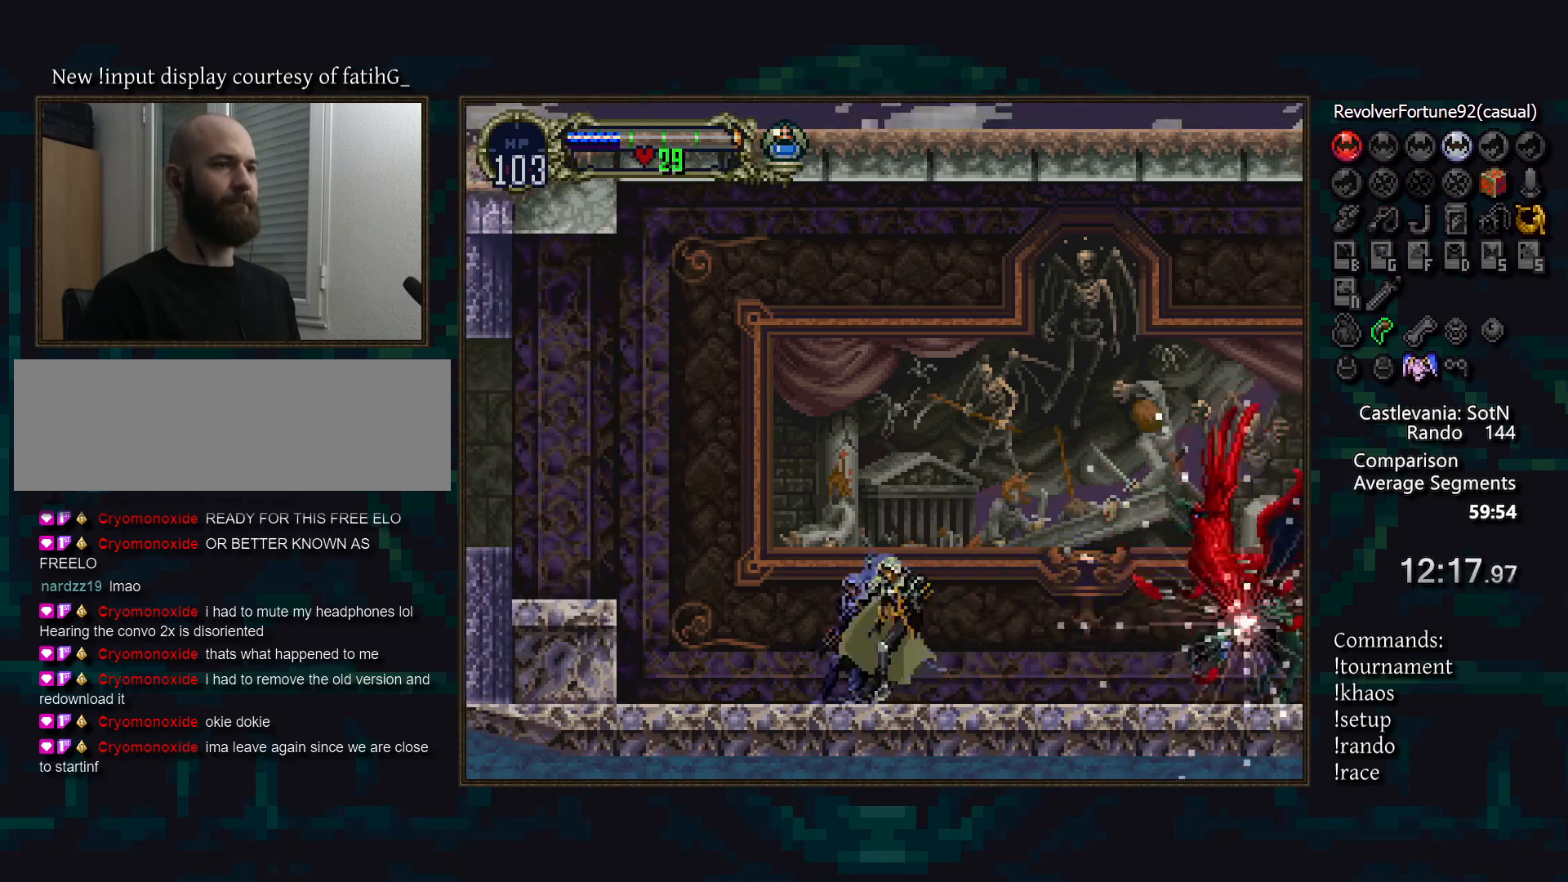
{"buttons": [], "events": [[67, "R1", "down"], [150, "R1", "up"]]}
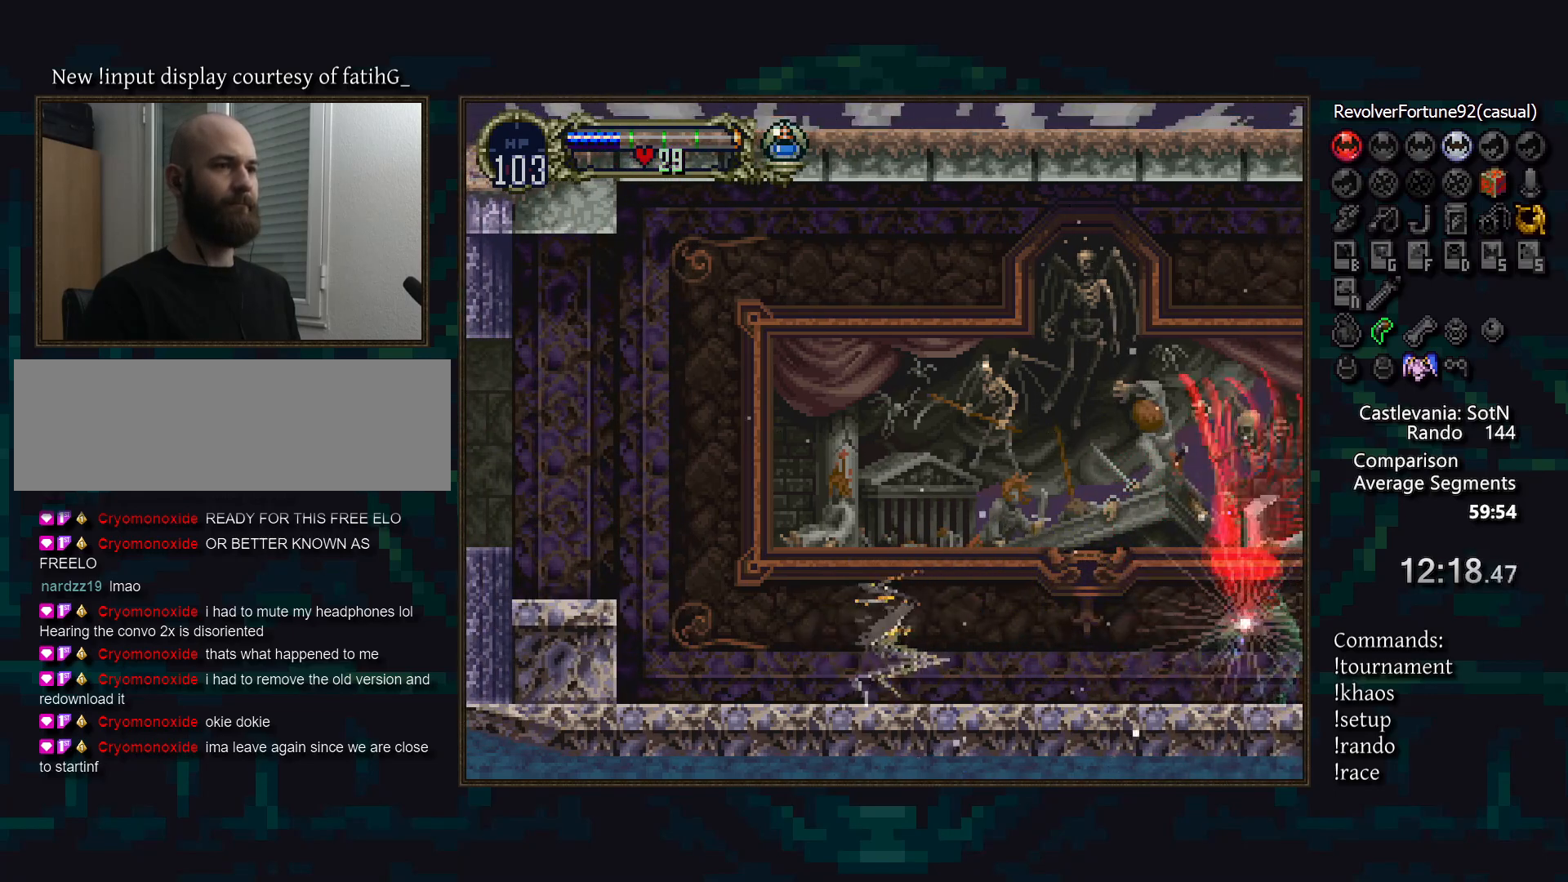
{"buttons": [], "events": []}
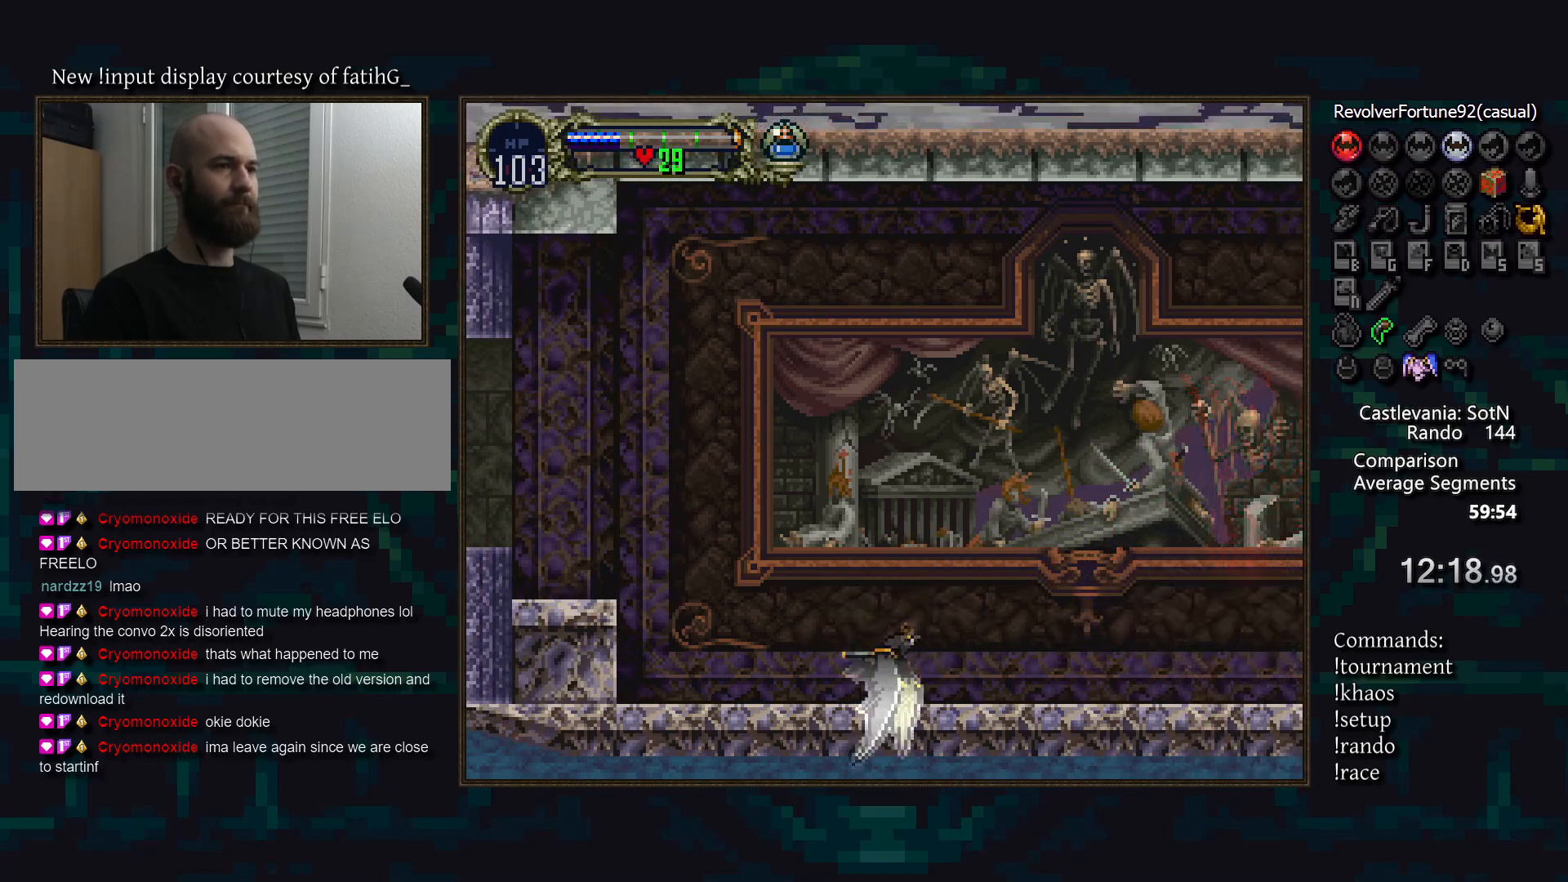
{"buttons": [], "events": []}
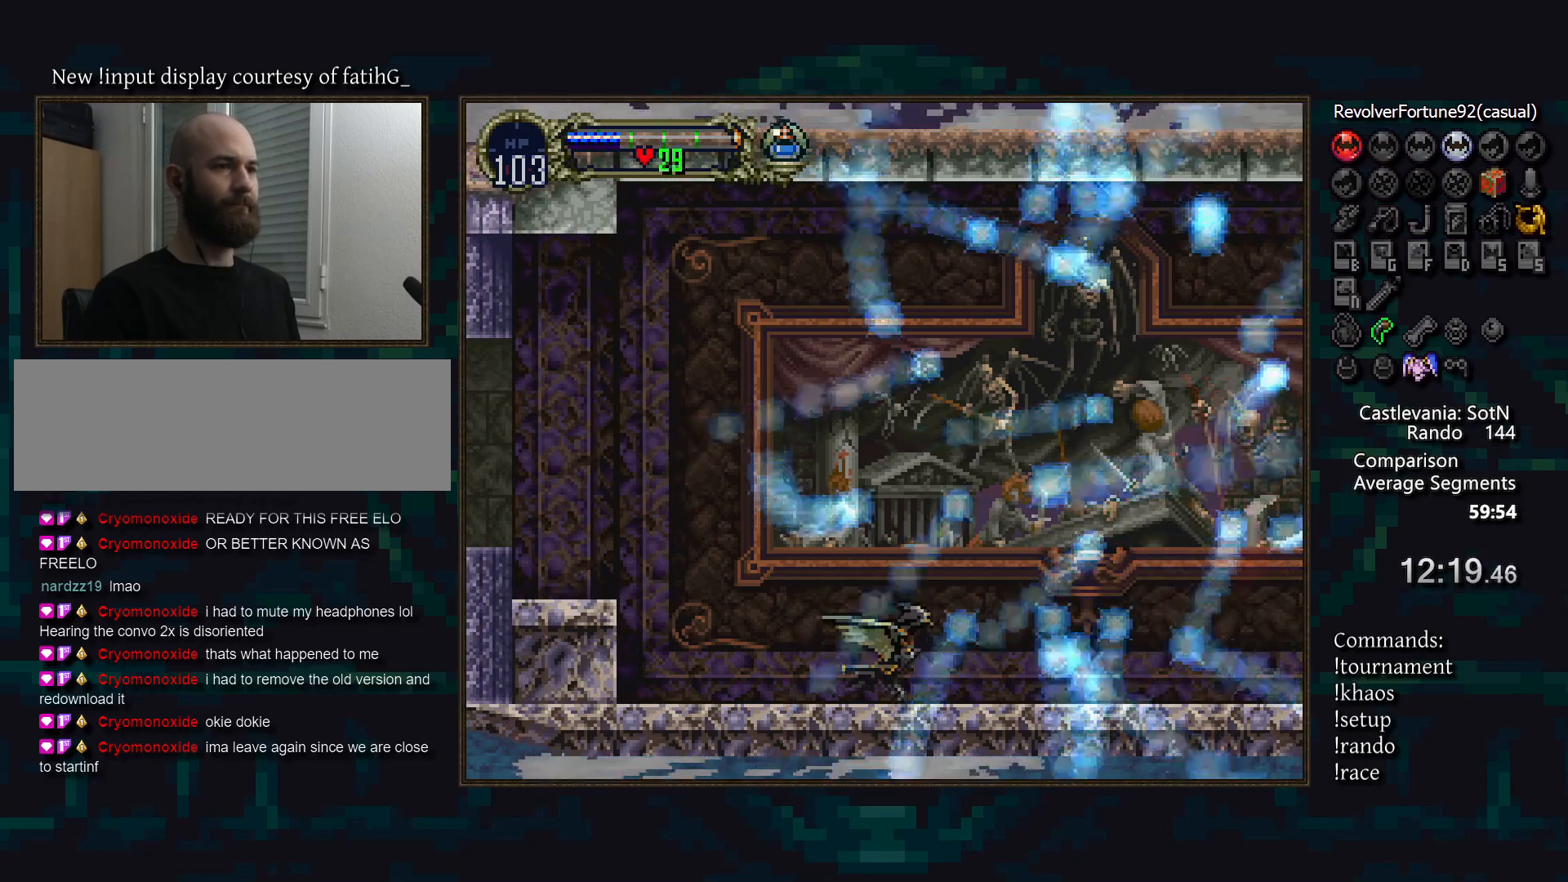
{"buttons": [], "events": []}
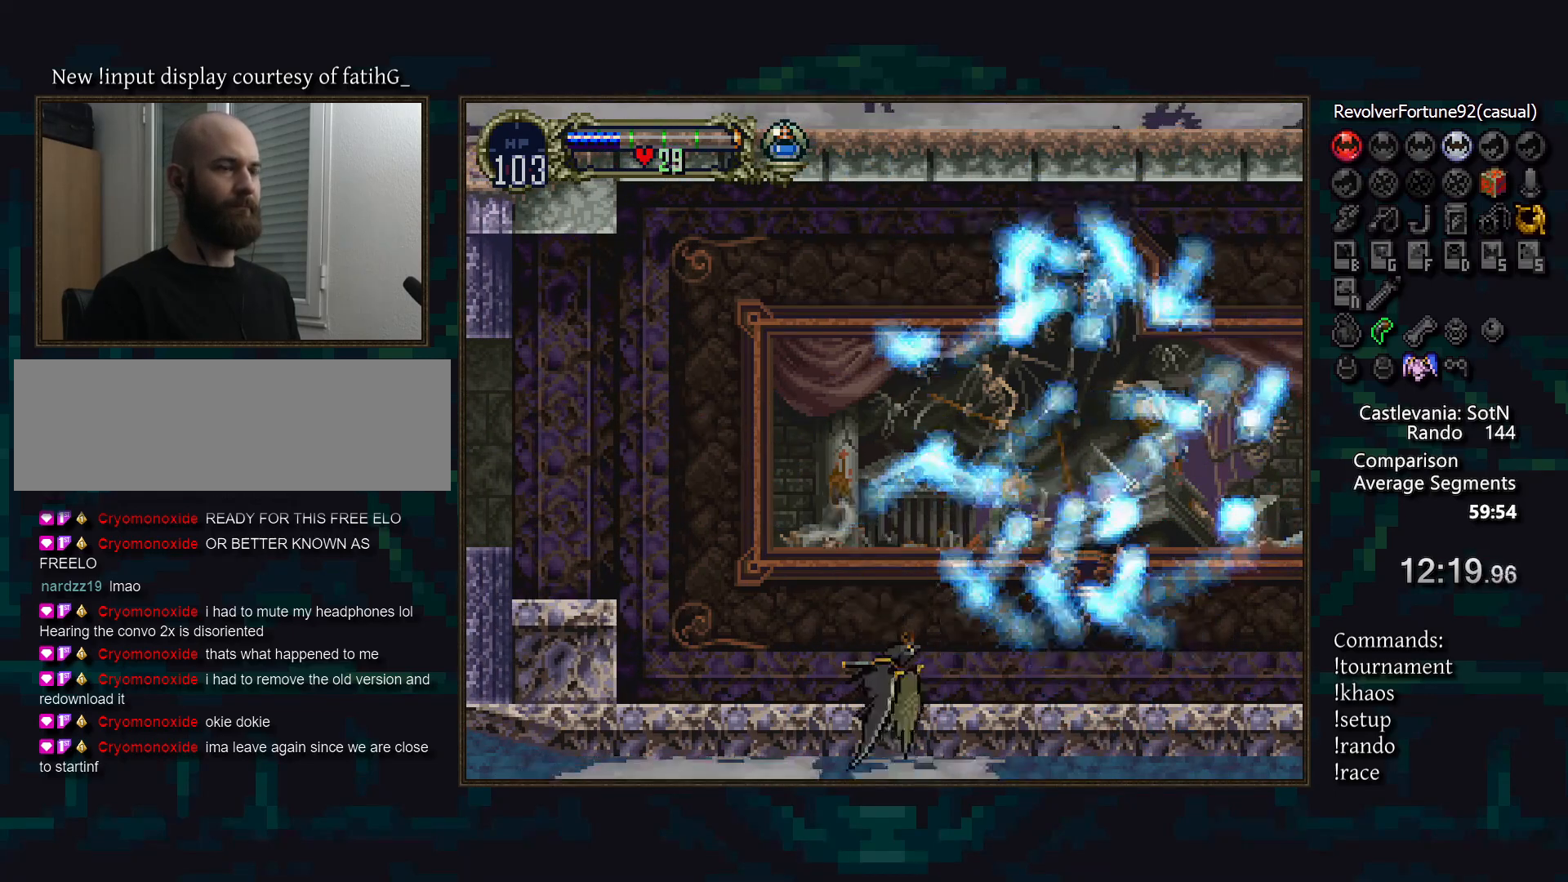
{"buttons": [], "events": []}
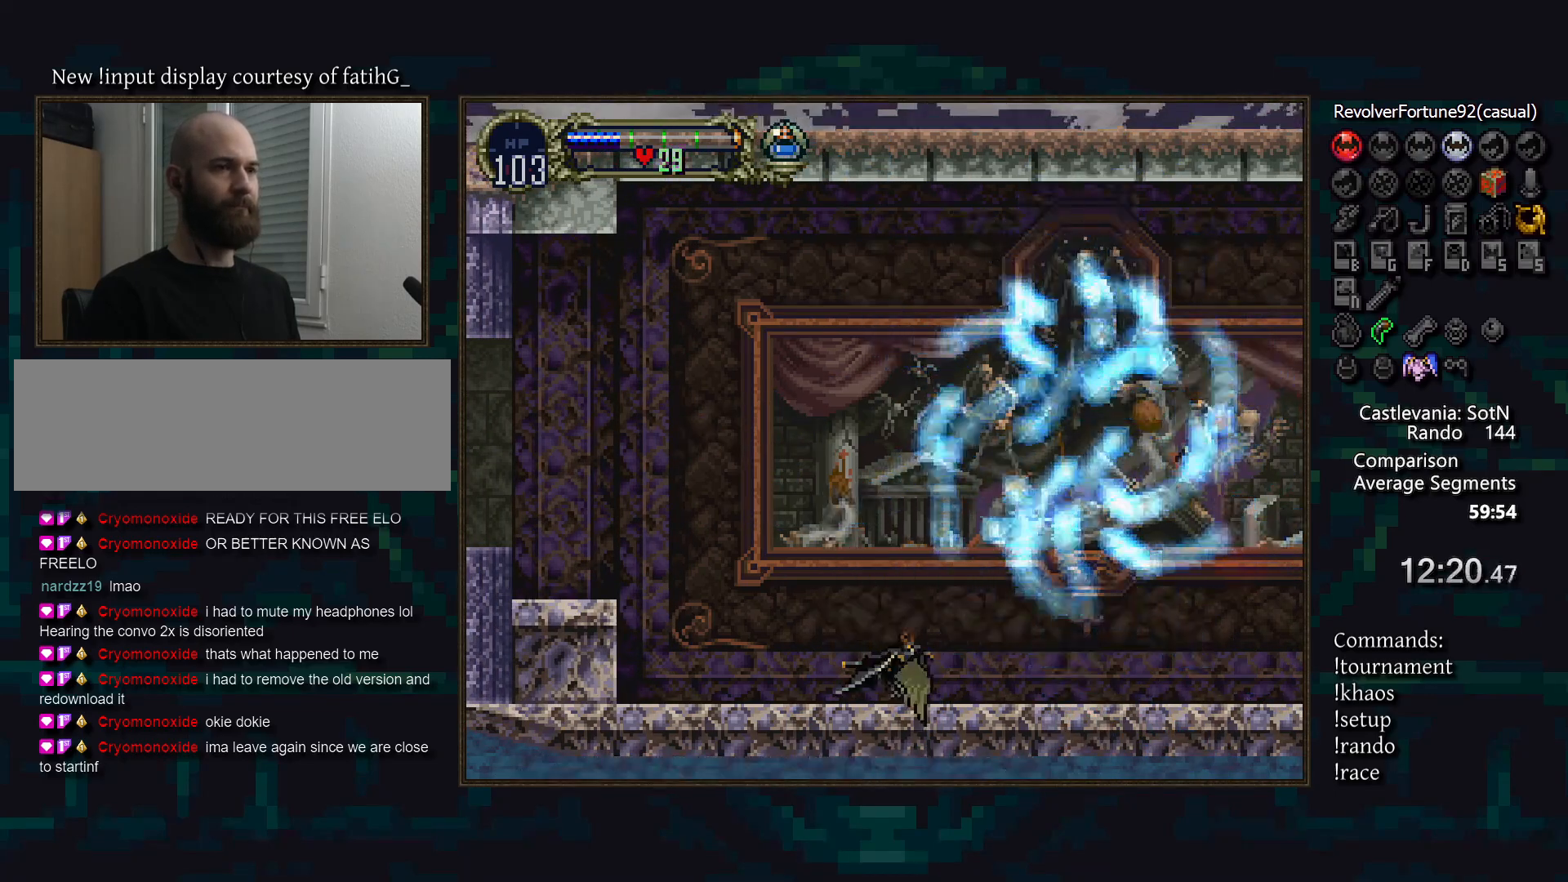
{"buttons": [], "events": []}
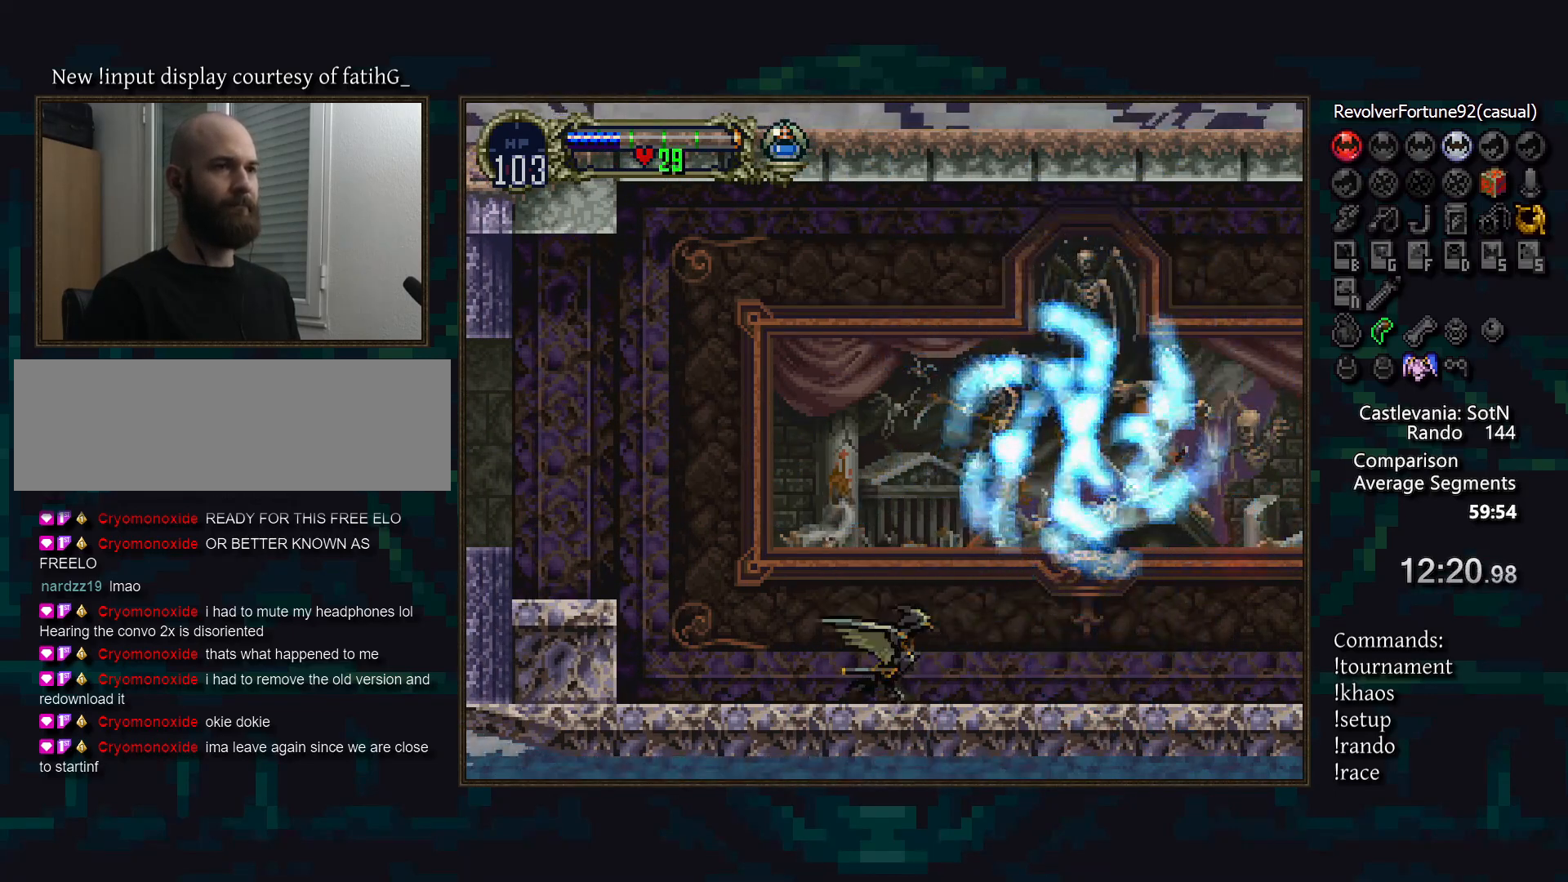
{"buttons": [], "events": []}
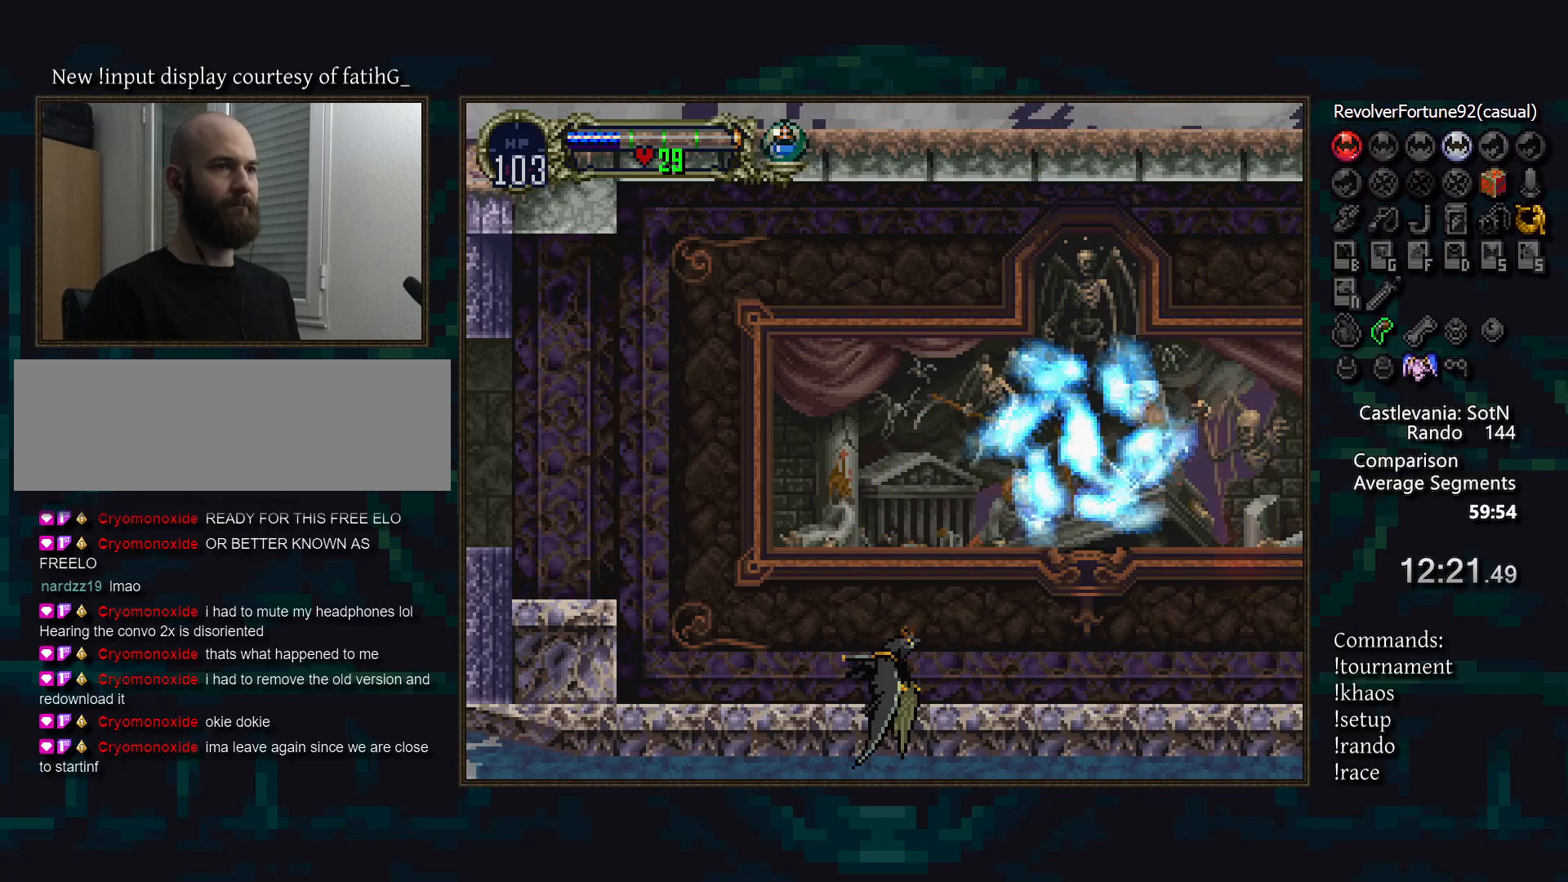
{"buttons": [], "events": []}
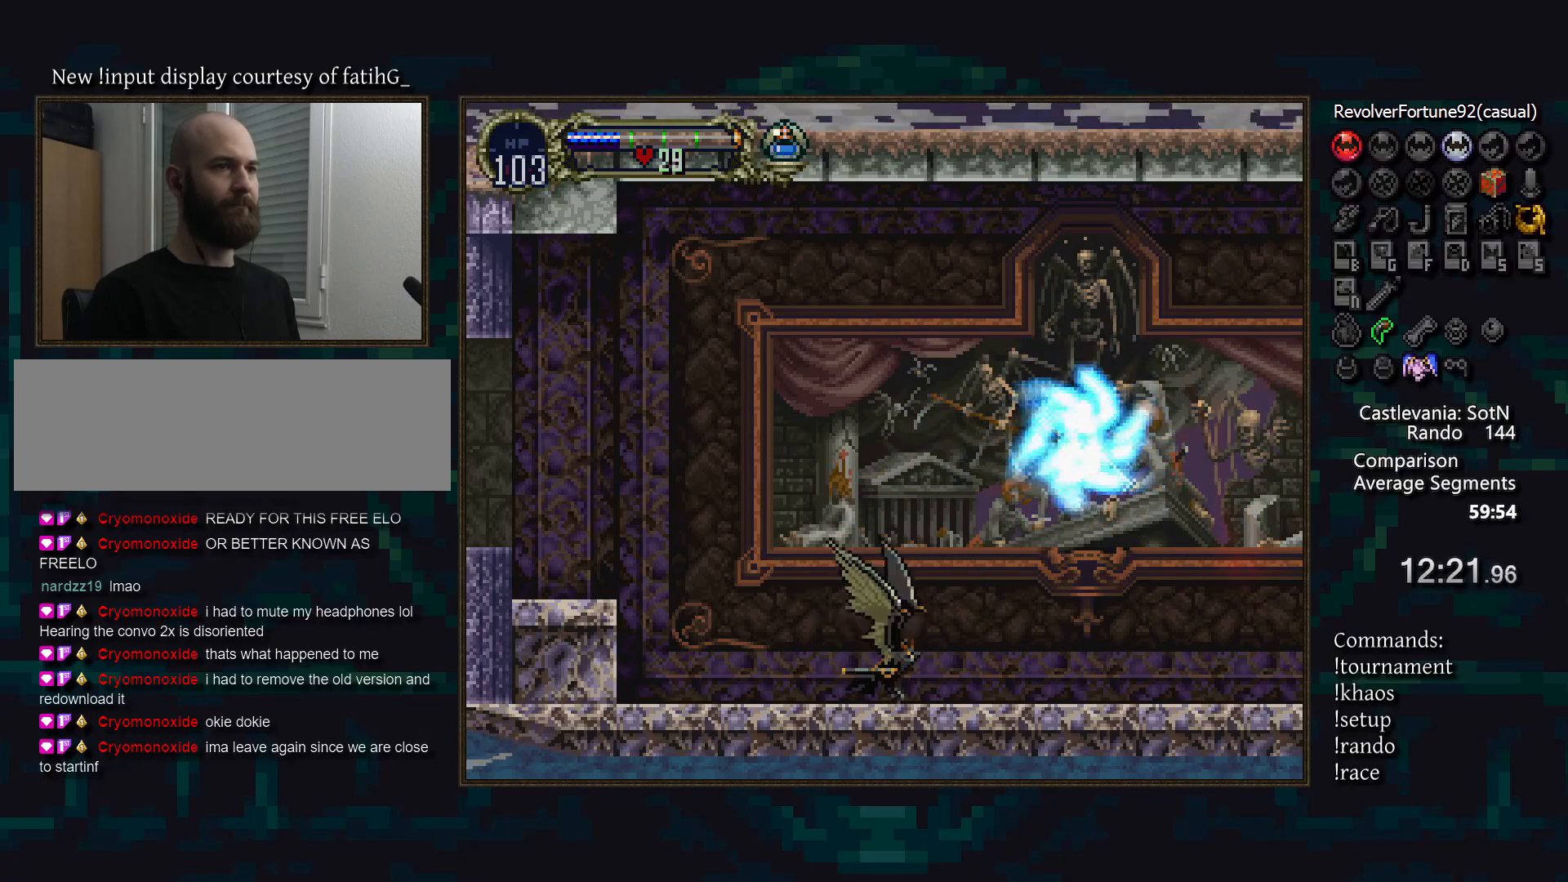
{"buttons": ["CROSS"], "events": [[417, "CROSS", "down"]]}
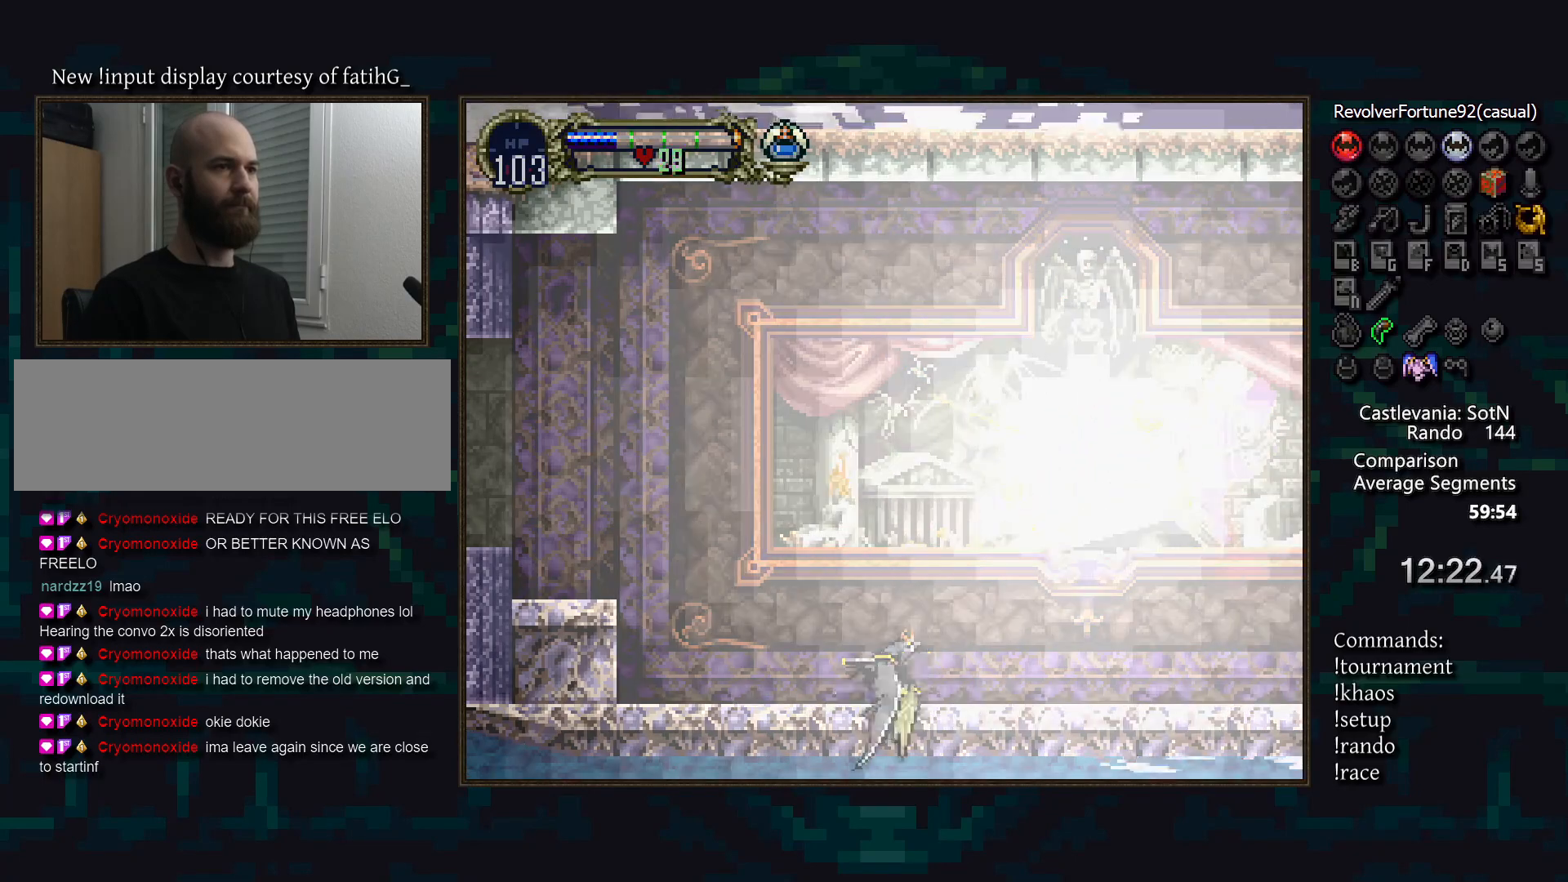
{"buttons": ["CROSS"], "events": [[250, "DPAD_UP", "down"], [350, "DPAD_UP", "up"]]}
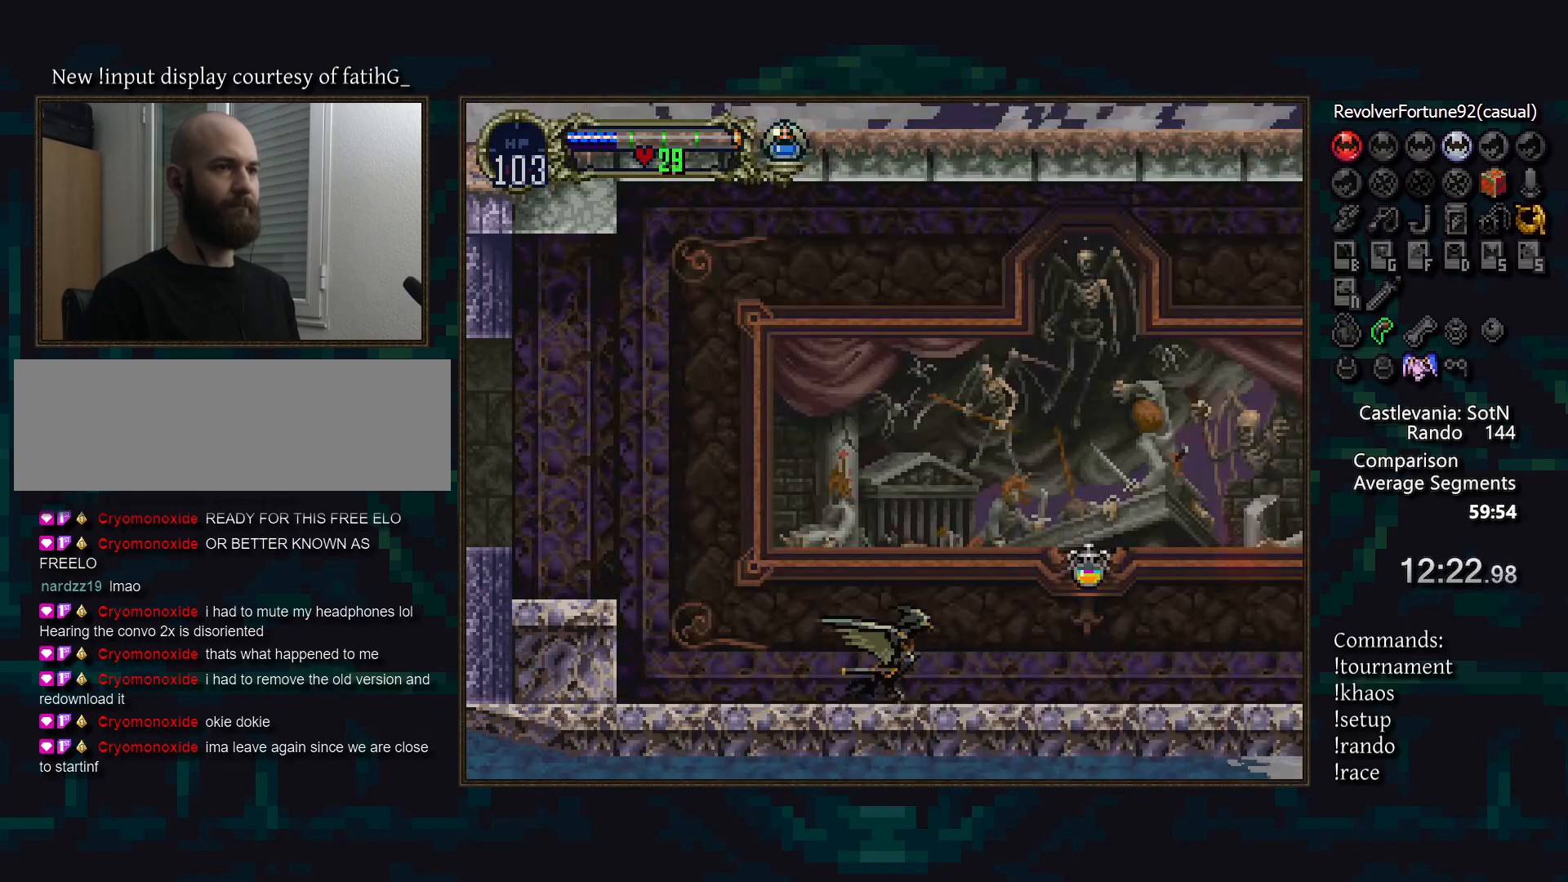
{"buttons": [], "events": [[33, "CROSS", "up"]]}